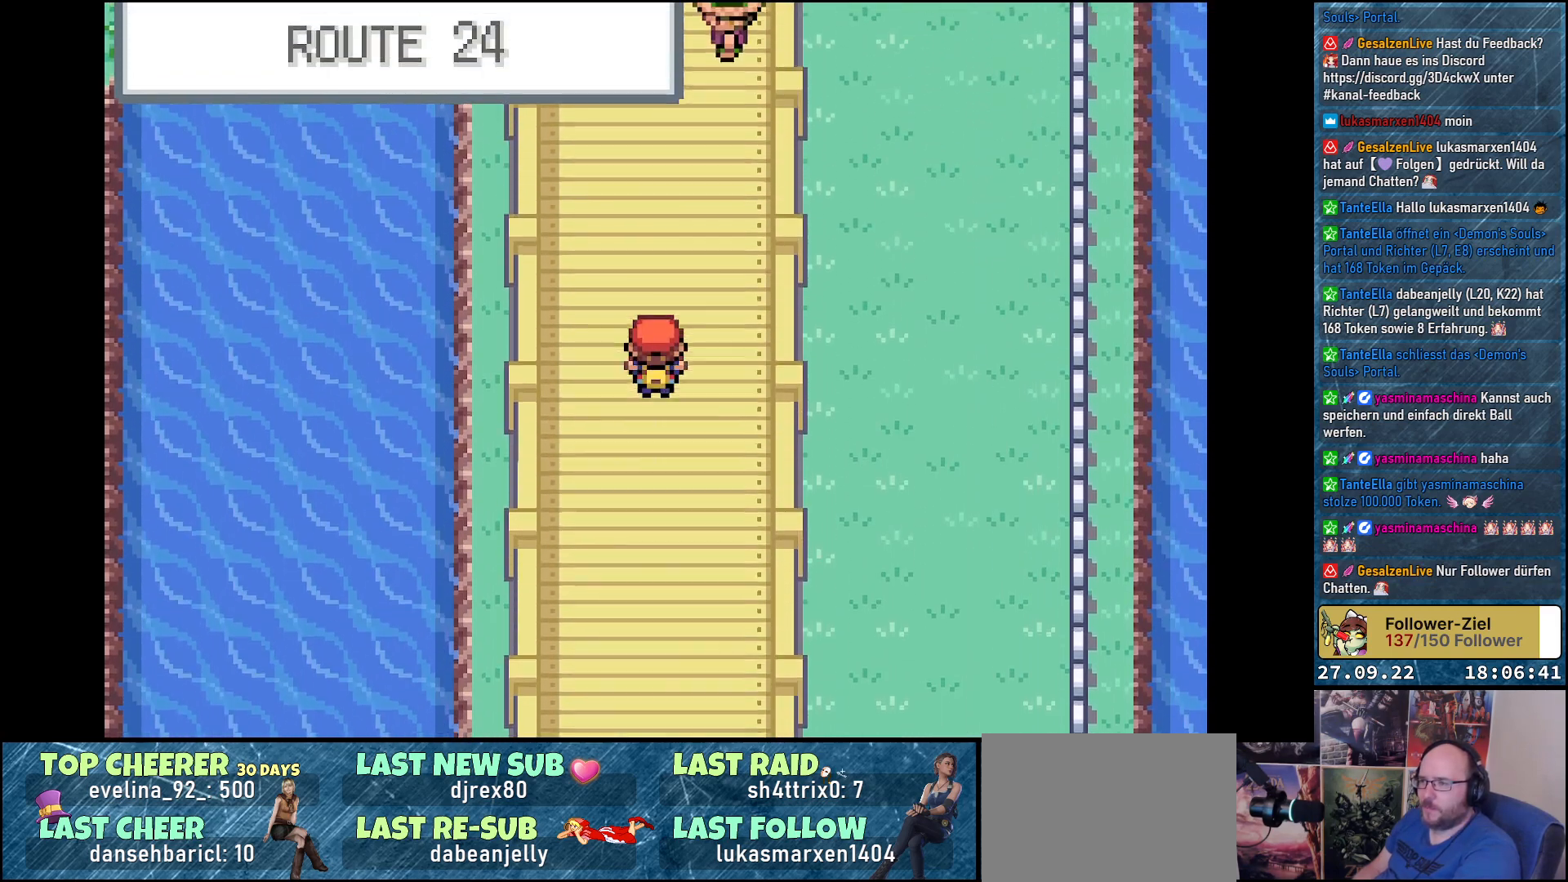
Gameplay with a controller (Xbox layout); each line is a JSON object with the inputs held at the frame after it. "events" lists button and stick changes between this image and that frame as [ms after this image, input, new state], when the widget could be followed in between.
{"buttons": ["A", "DPAD_UP"], "left_stick": "center", "right_stick": "center", "events": []}
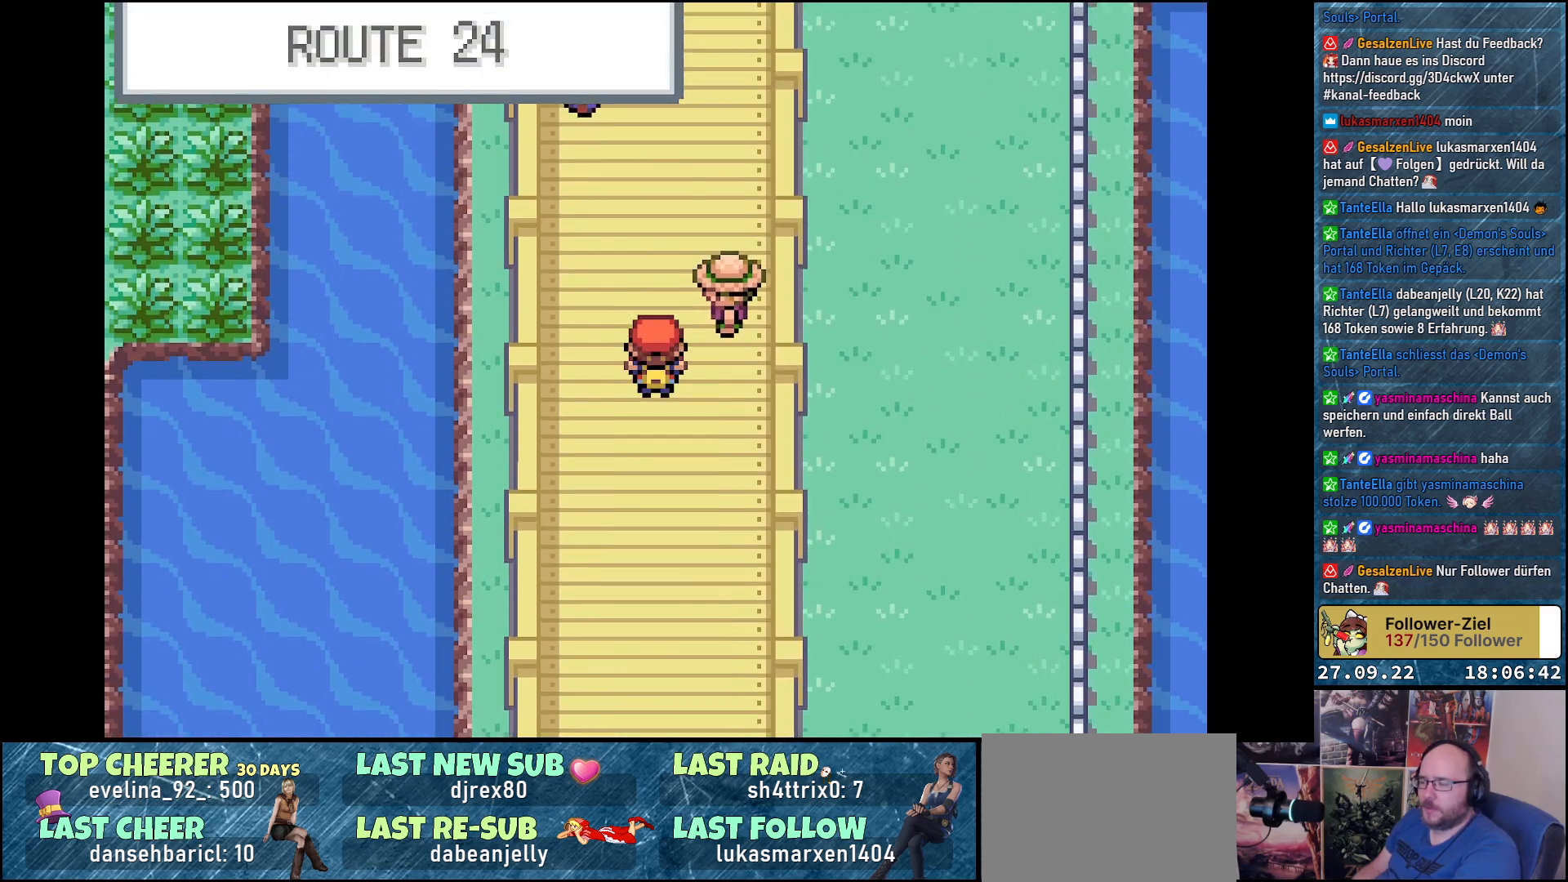
{"buttons": ["A", "DPAD_UP"], "left_stick": "center", "right_stick": "center", "events": []}
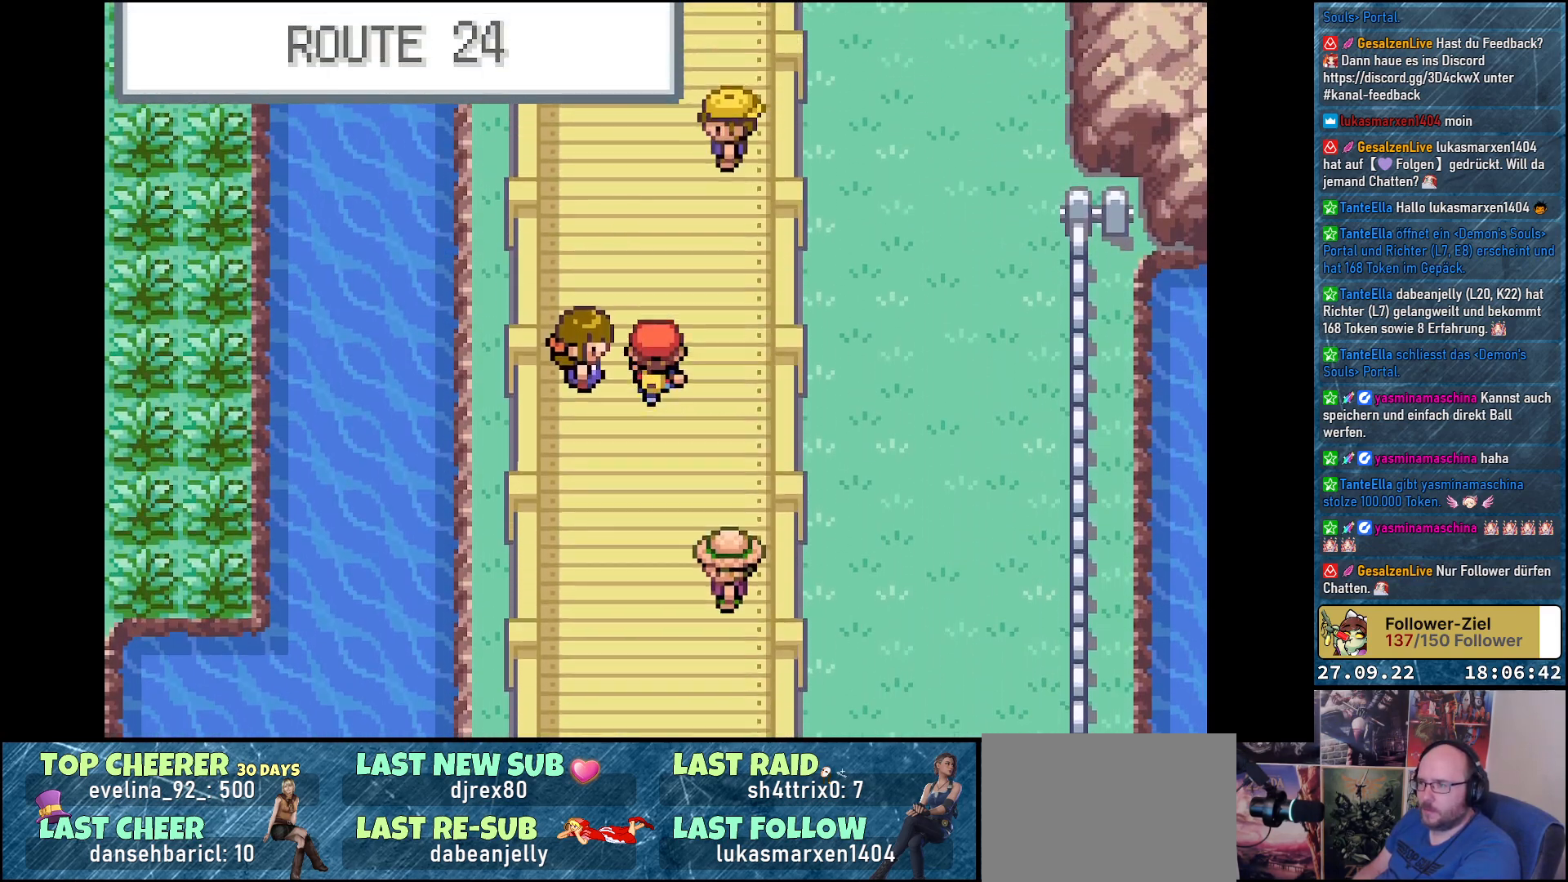
{"buttons": ["A", "DPAD_UP"], "left_stick": "center", "right_stick": "center", "events": []}
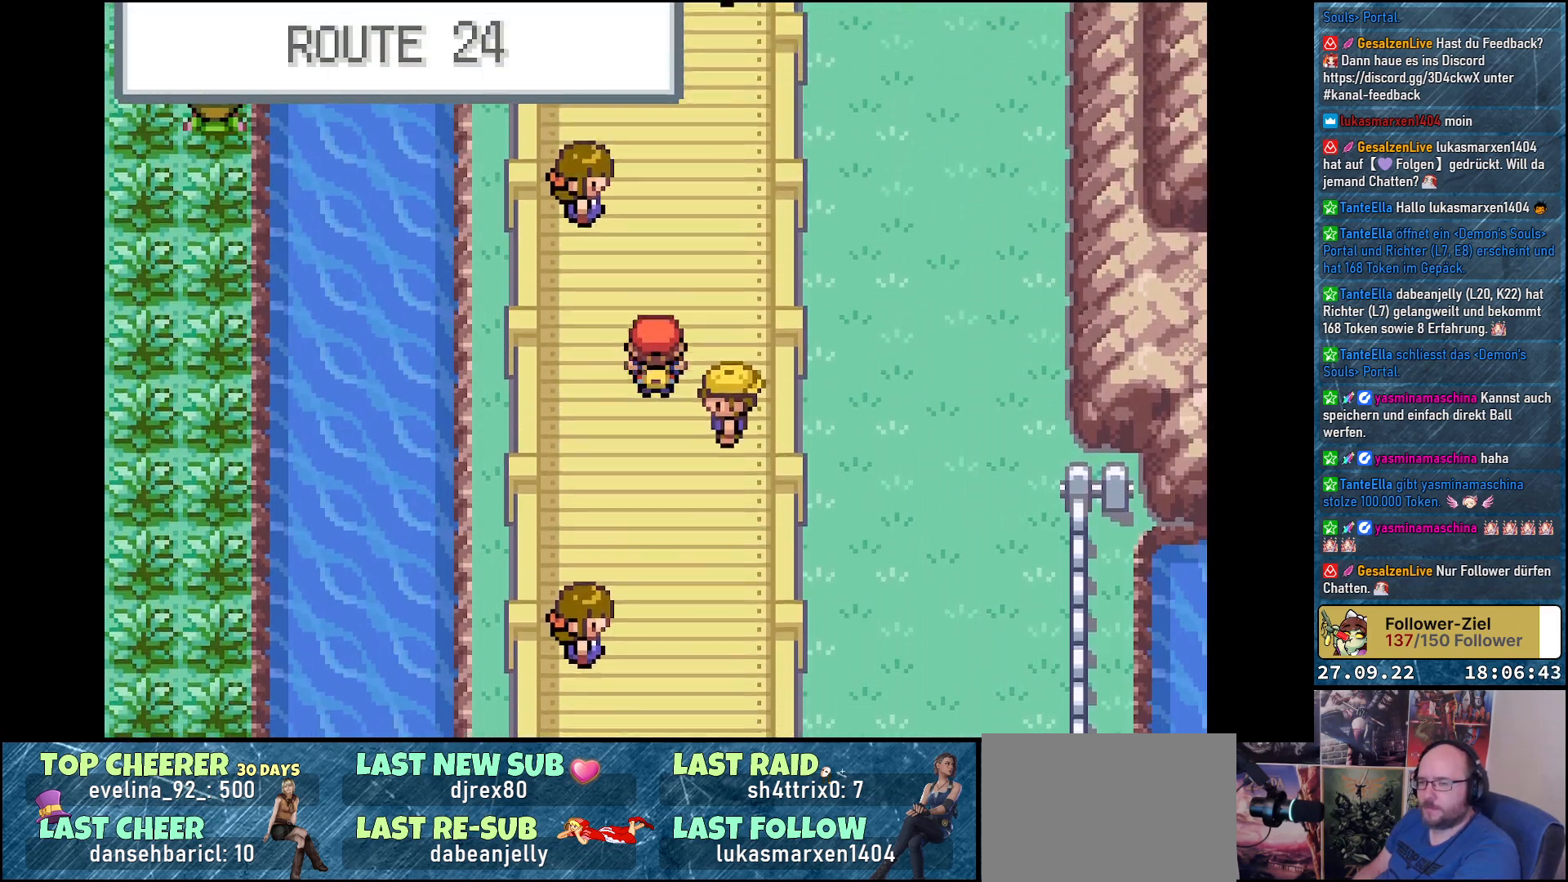
{"buttons": ["A", "DPAD_UP"], "left_stick": "center", "right_stick": "center", "events": []}
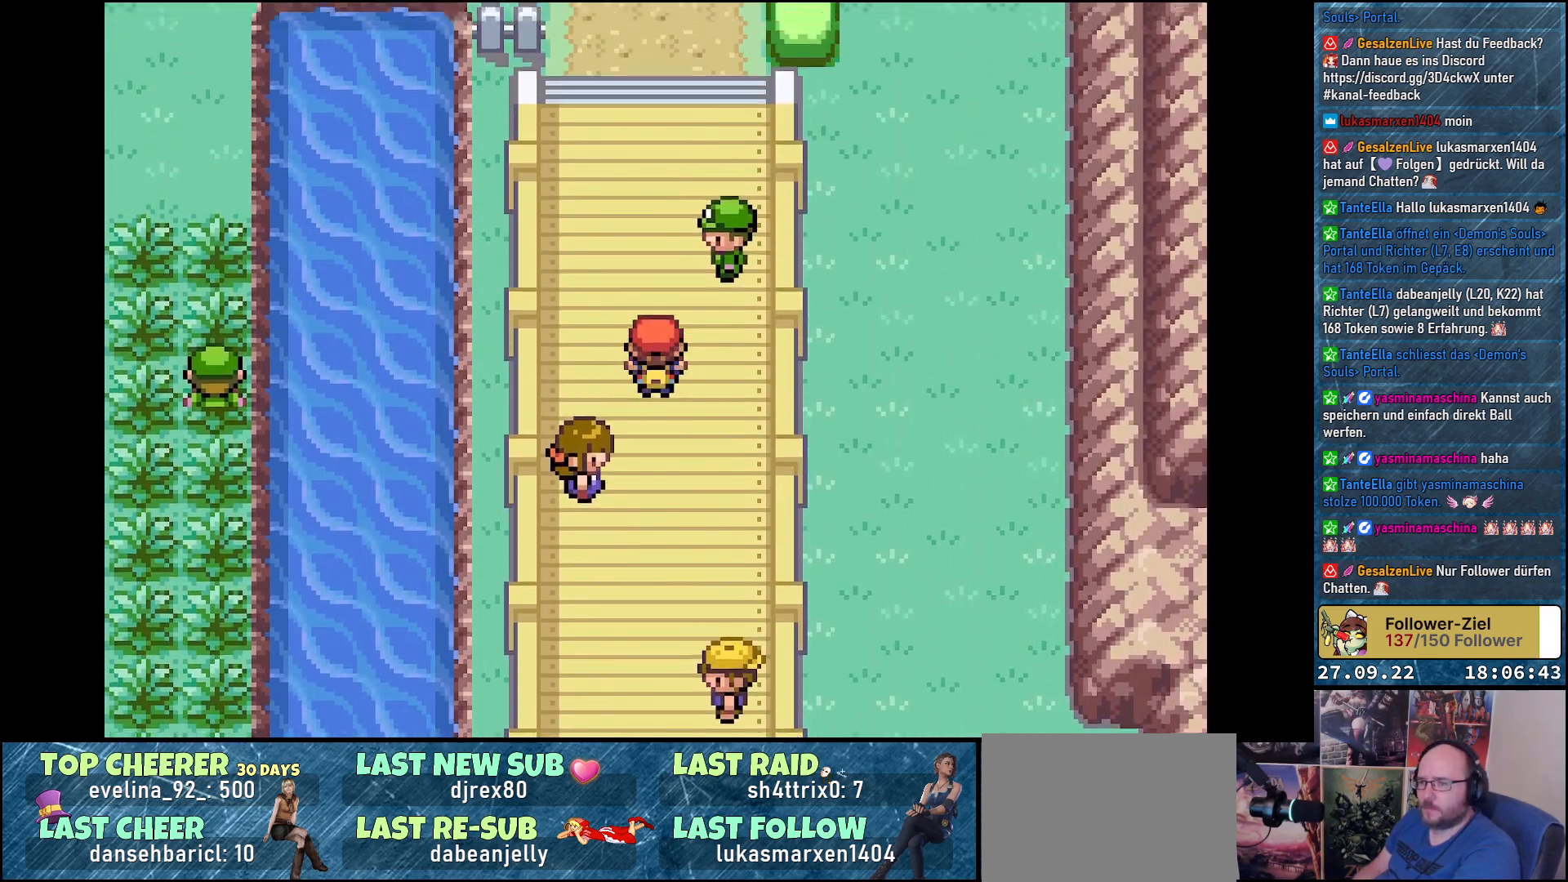
{"buttons": ["A", "DPAD_UP"], "left_stick": "center", "right_stick": "center", "events": []}
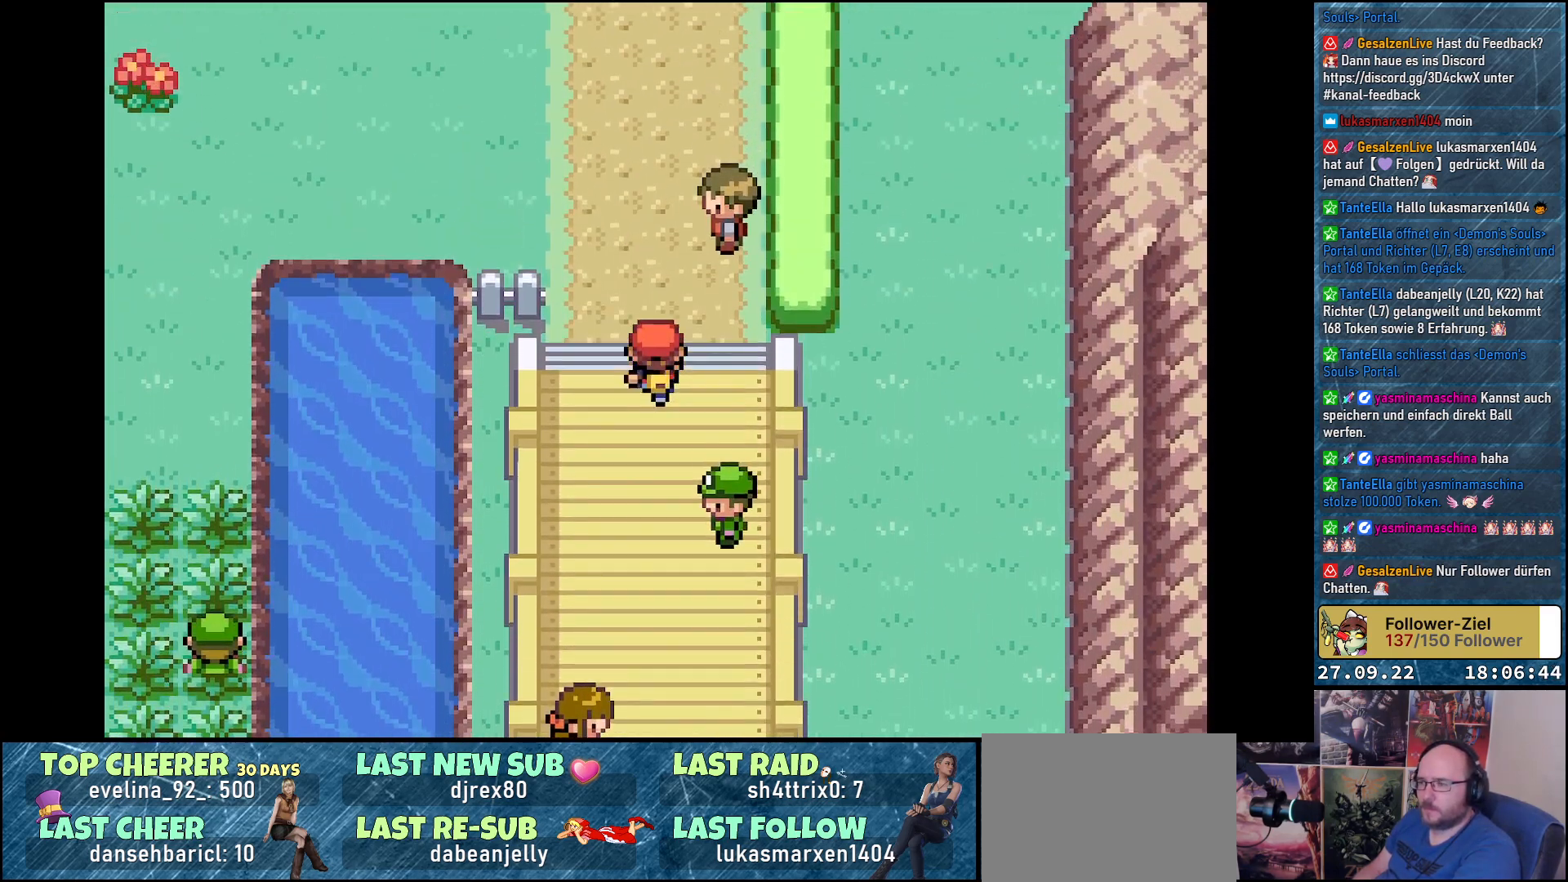
{"buttons": ["A", "DPAD_UP"], "left_stick": "center", "right_stick": "center", "events": []}
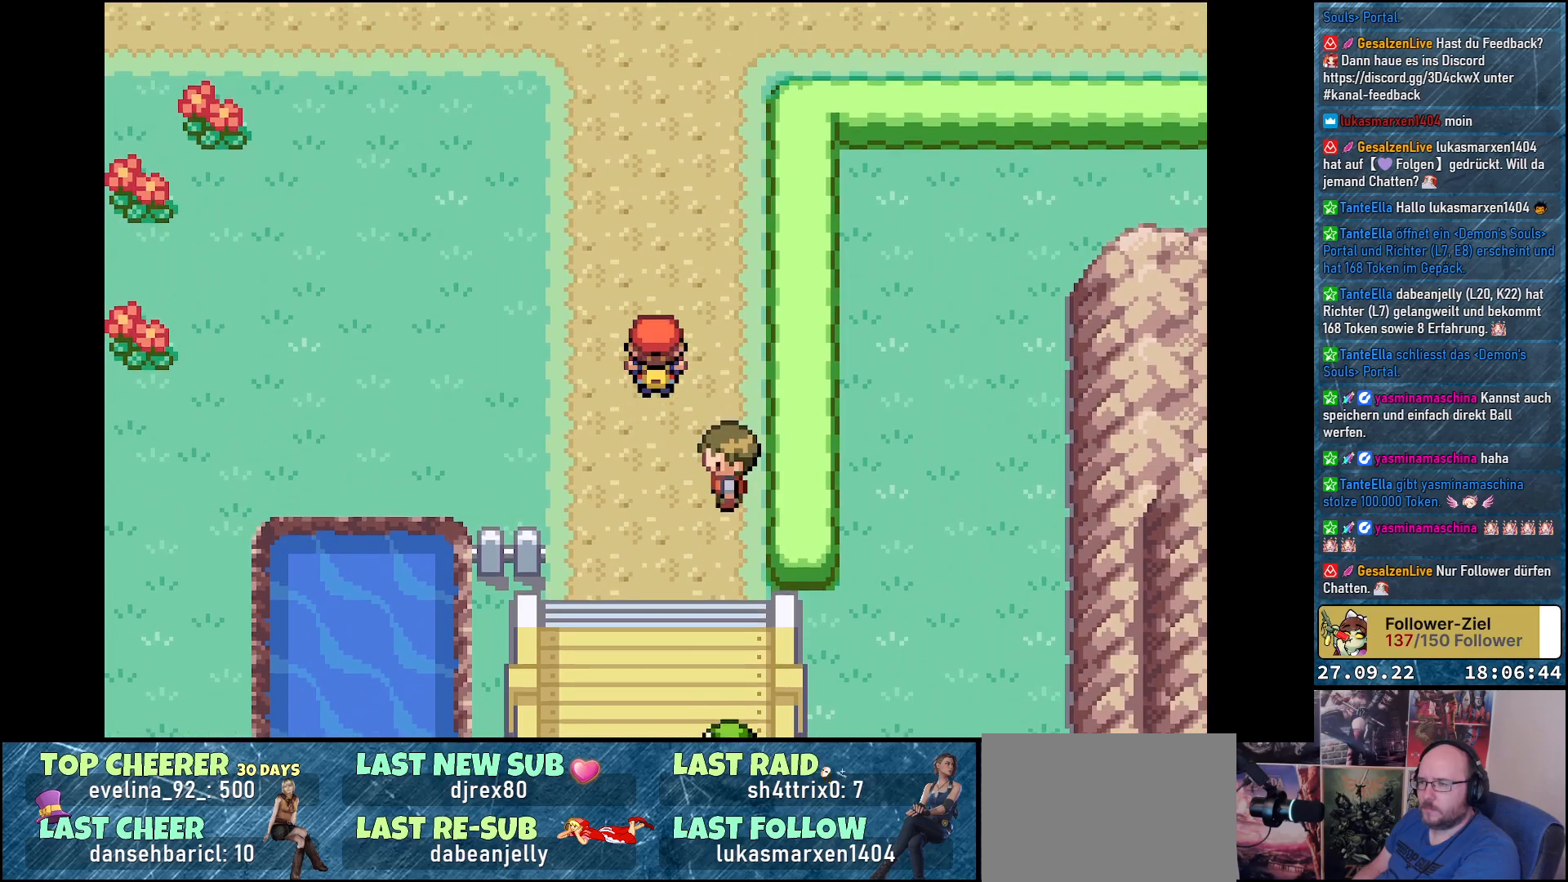
{"buttons": ["A", "DPAD_UP"], "left_stick": "center", "right_stick": "center", "events": []}
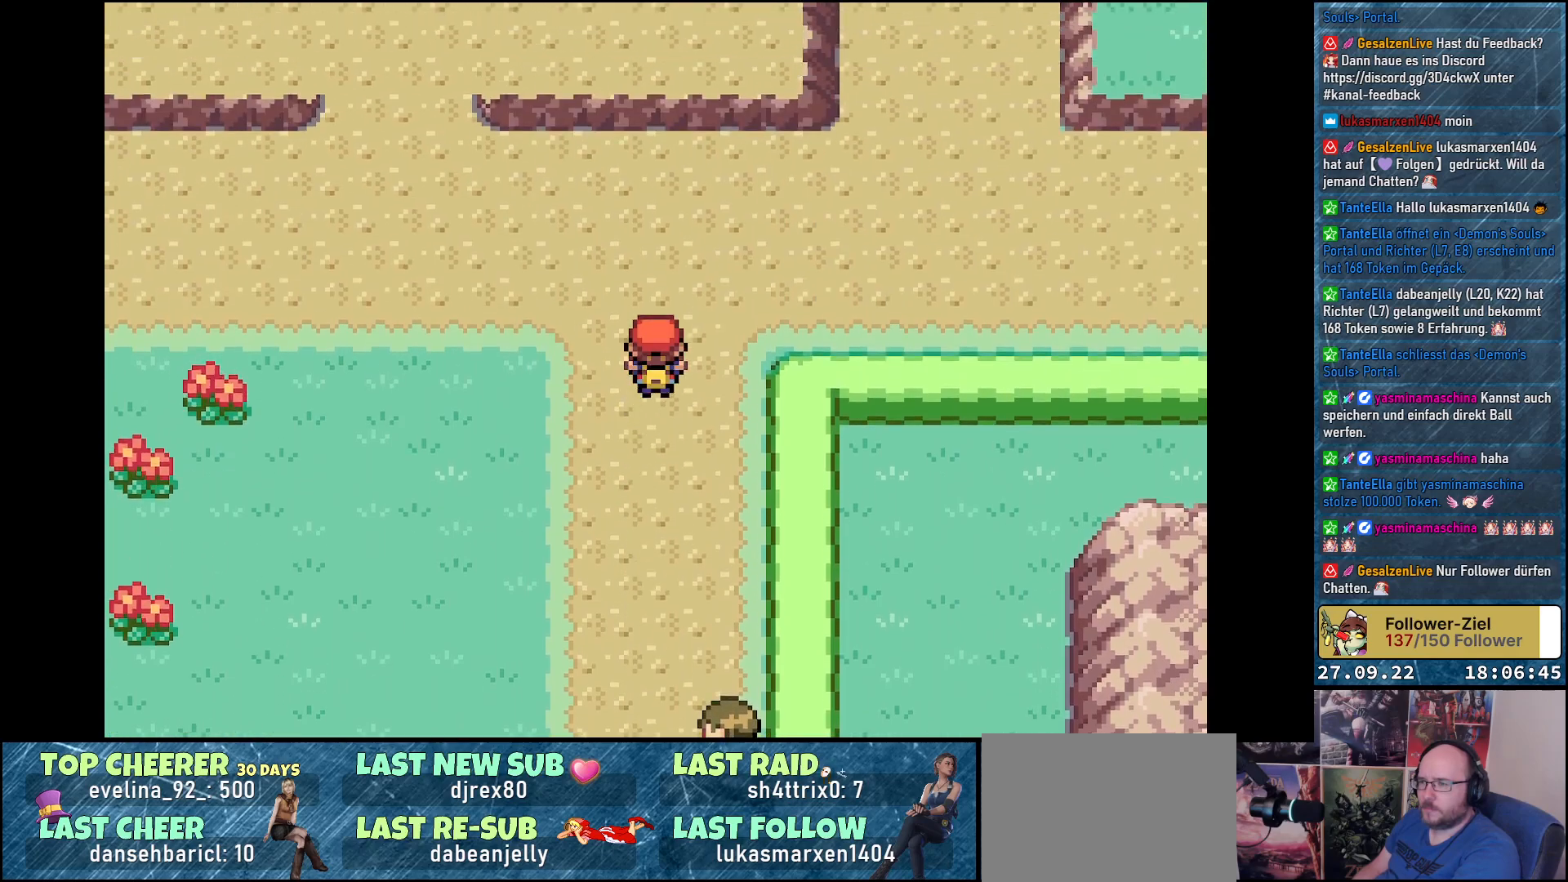
{"buttons": ["A", "DPAD_RIGHT"], "left_stick": "center", "right_stick": "center", "events": [[66, "DPAD_RIGHT", "down"], [100, "DPAD_UP", "up"]]}
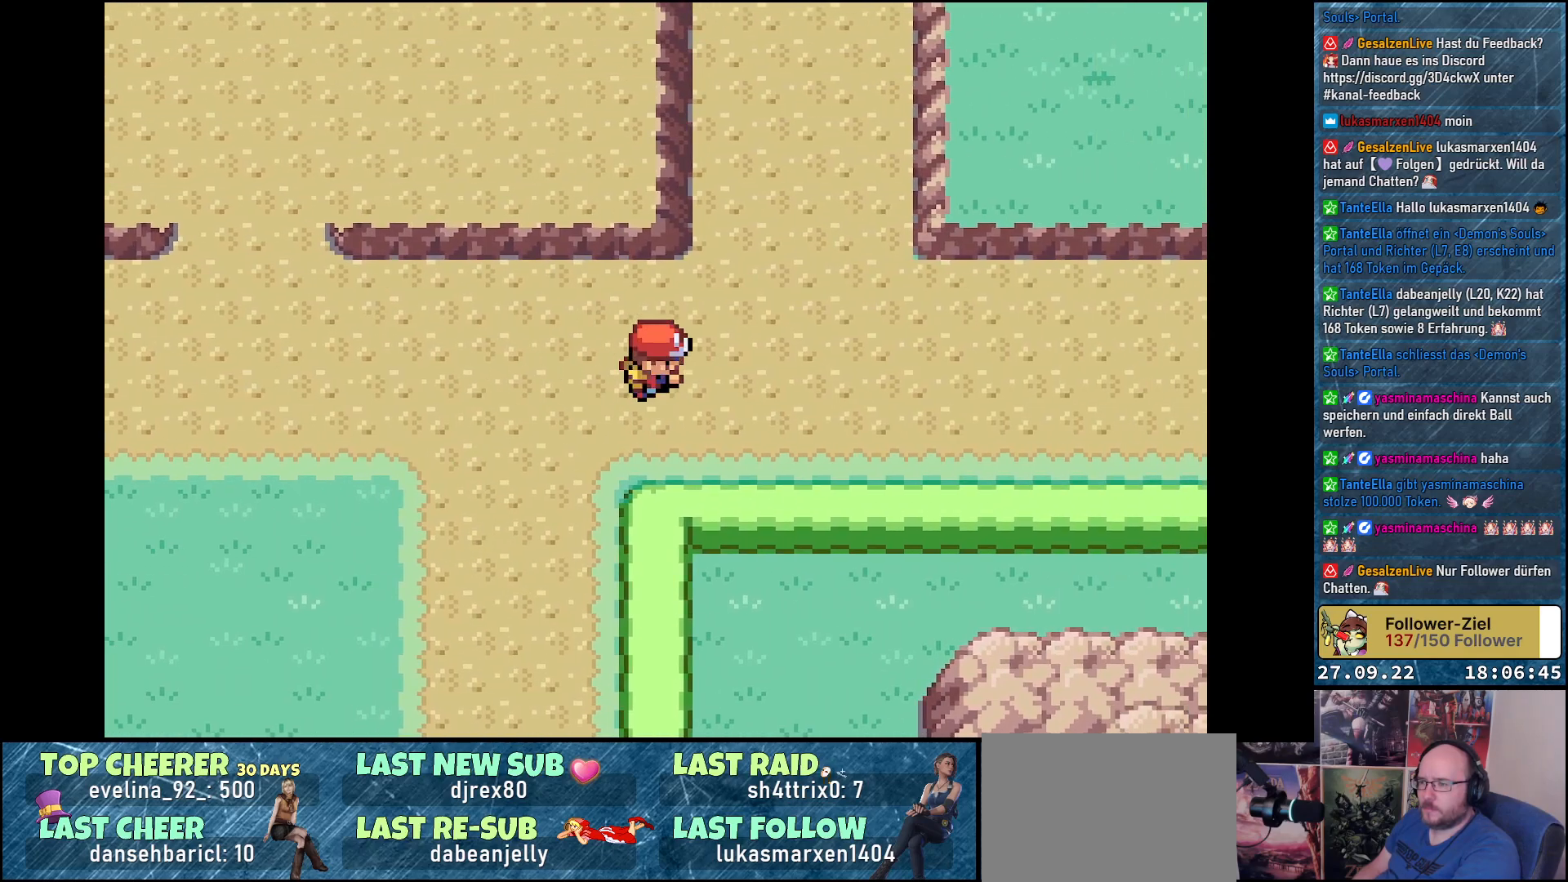
{"buttons": ["A", "DPAD_RIGHT"], "left_stick": "center", "right_stick": "center", "events": []}
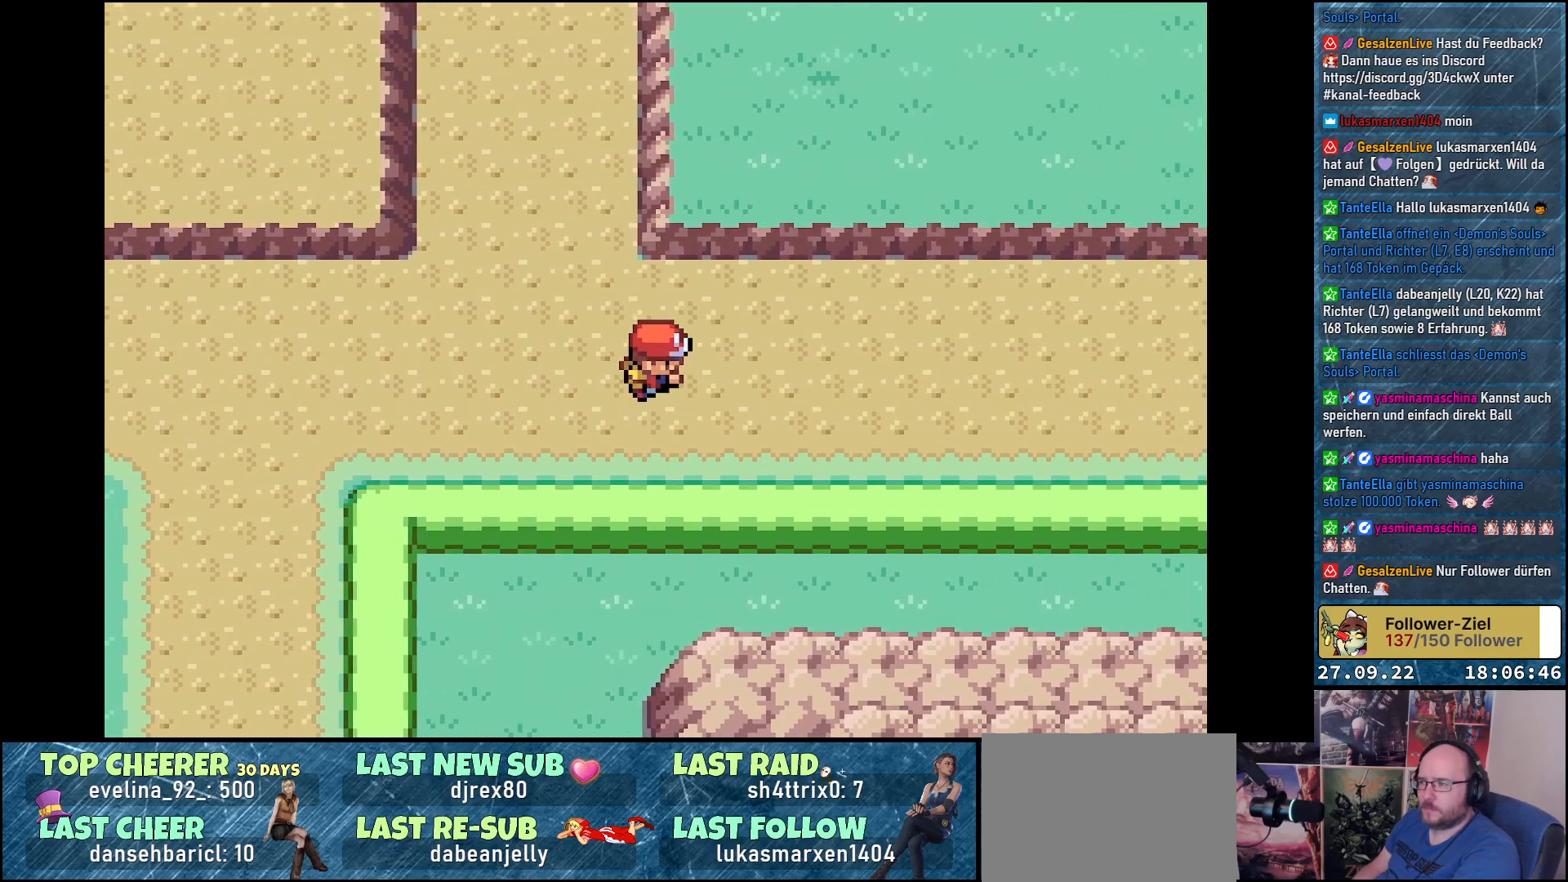
{"buttons": ["A", "DPAD_RIGHT"], "left_stick": "center", "right_stick": "center", "events": []}
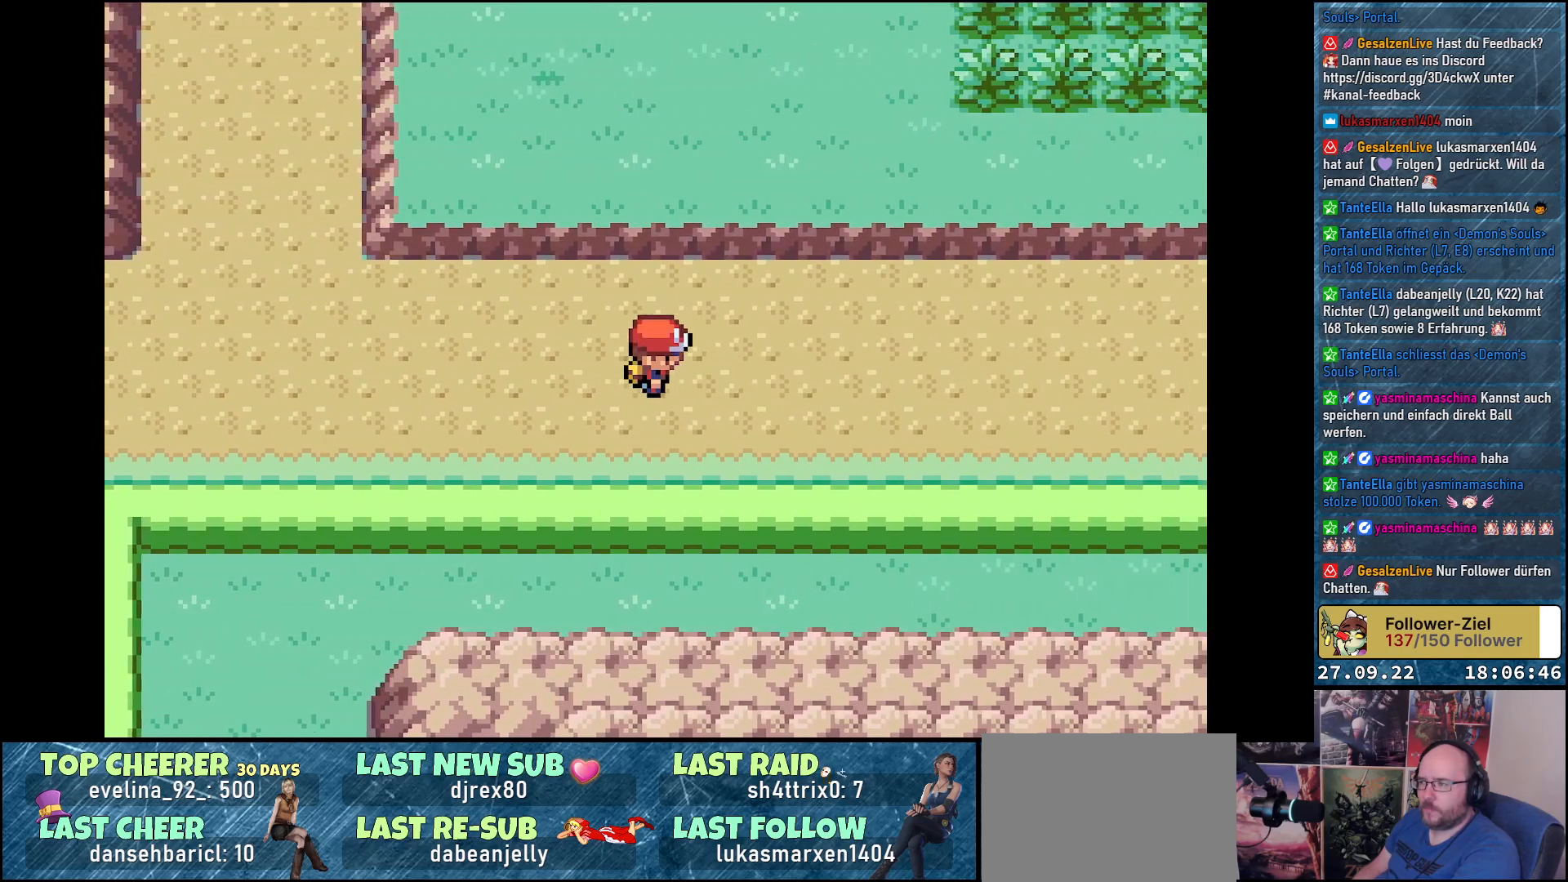
{"buttons": ["A", "DPAD_RIGHT"], "left_stick": "center", "right_stick": "center", "events": []}
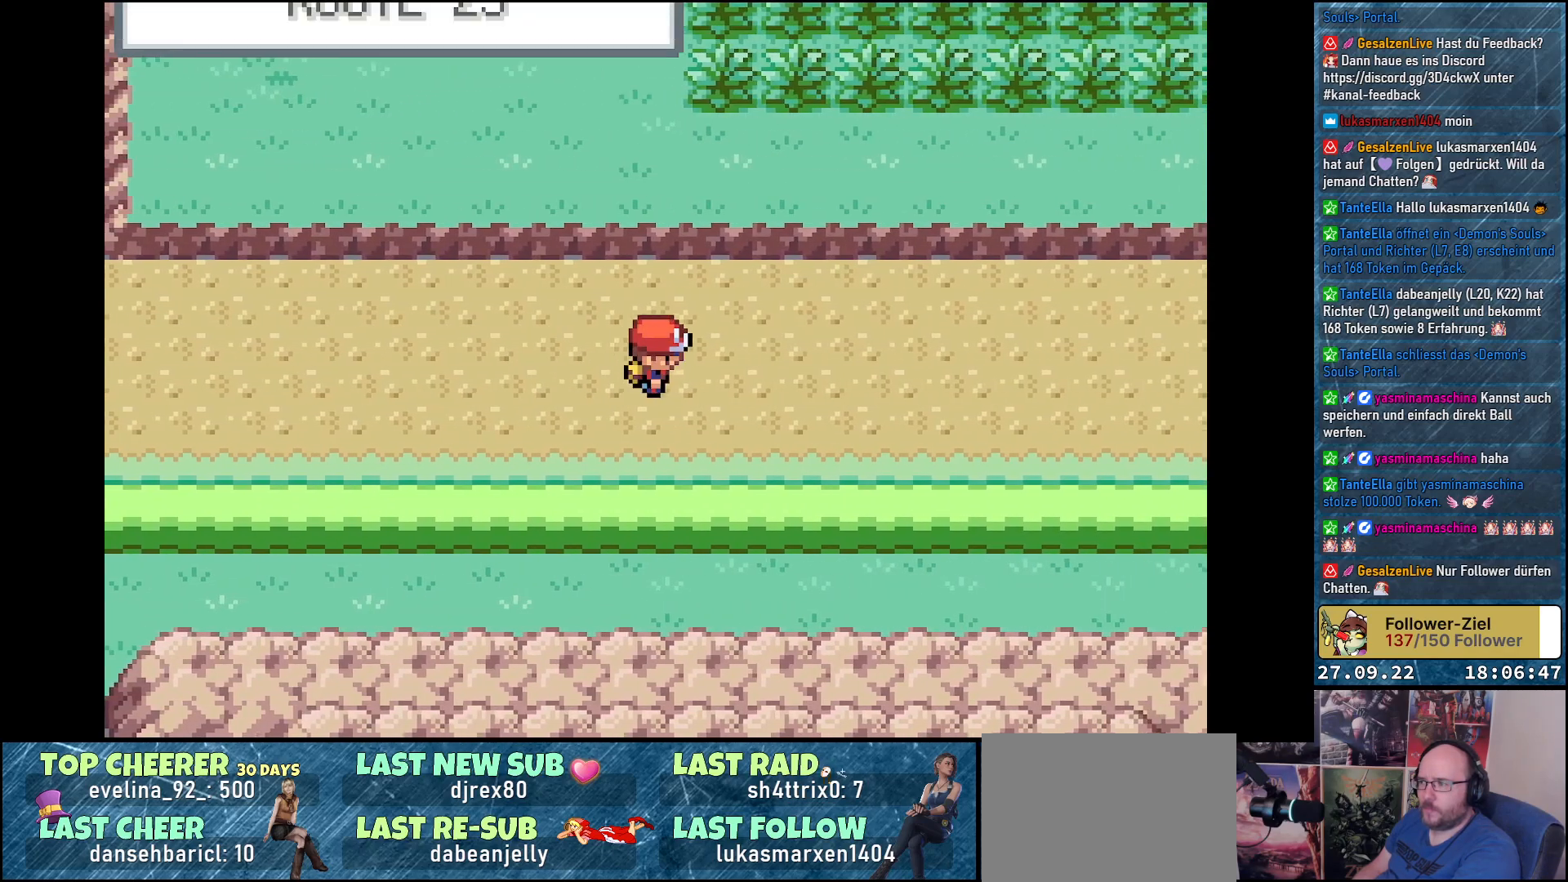
{"buttons": ["A", "DPAD_RIGHT"], "left_stick": "center", "right_stick": "center", "events": []}
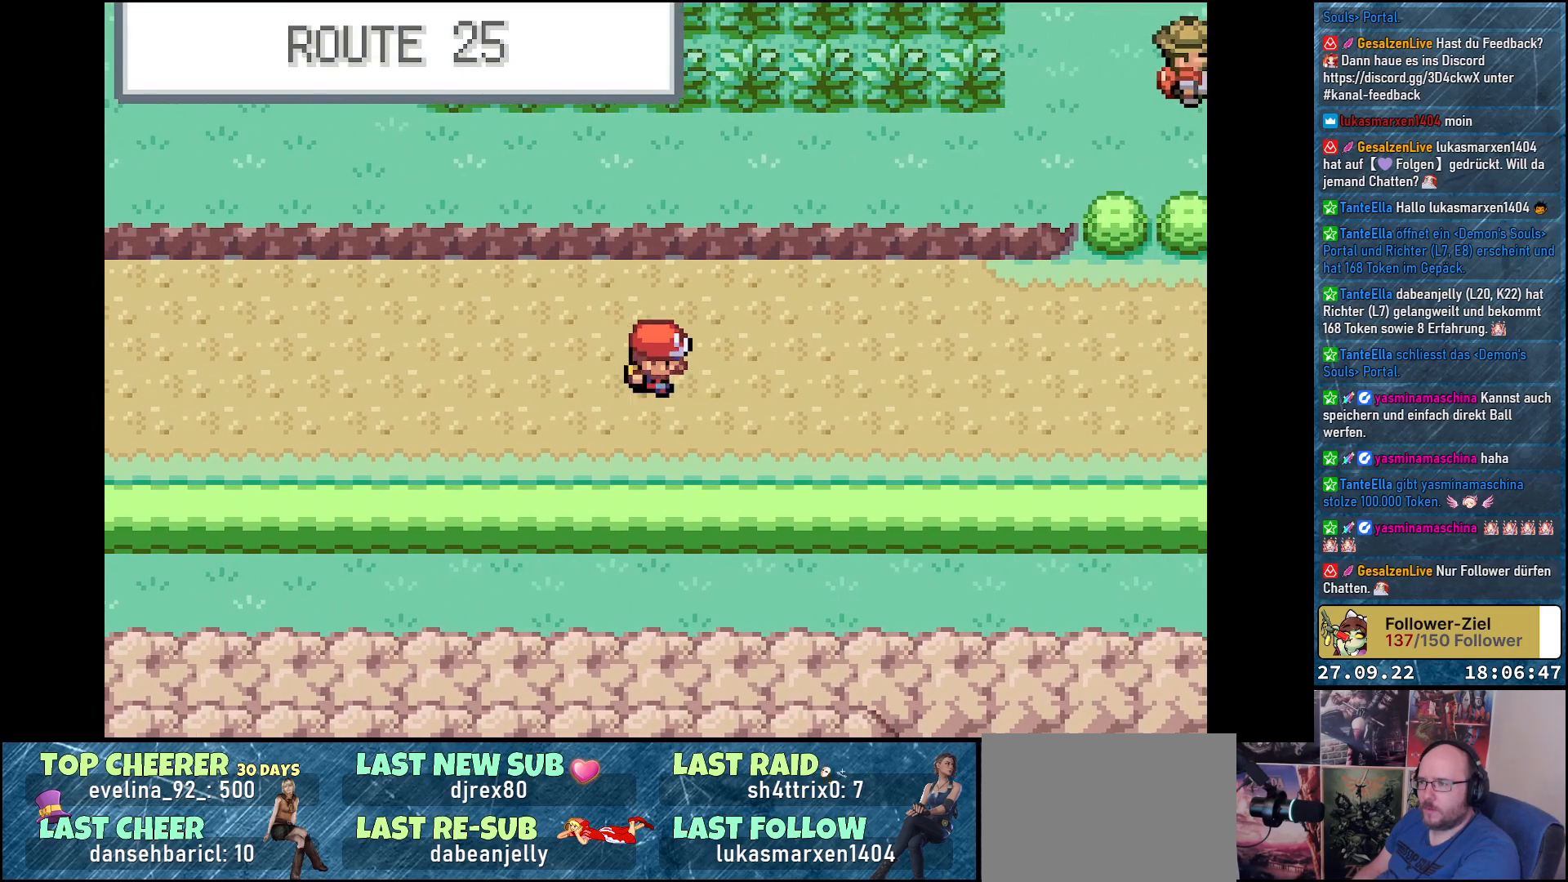
{"buttons": ["A", "DPAD_RIGHT"], "left_stick": "center", "right_stick": "center", "events": []}
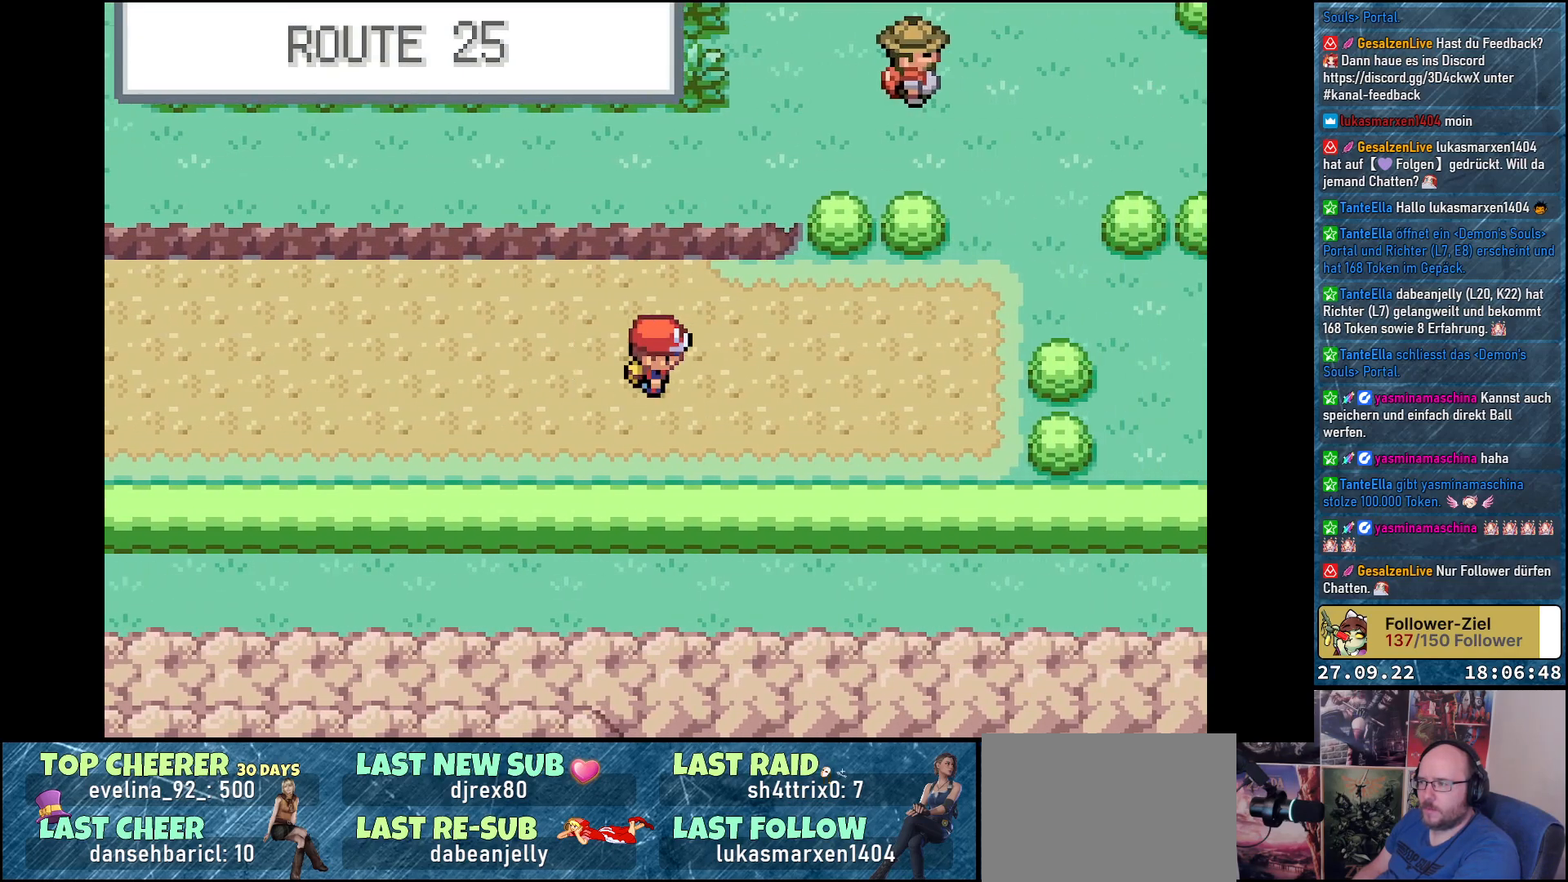
{"buttons": ["A", "DPAD_RIGHT"], "left_stick": "center", "right_stick": "center", "events": []}
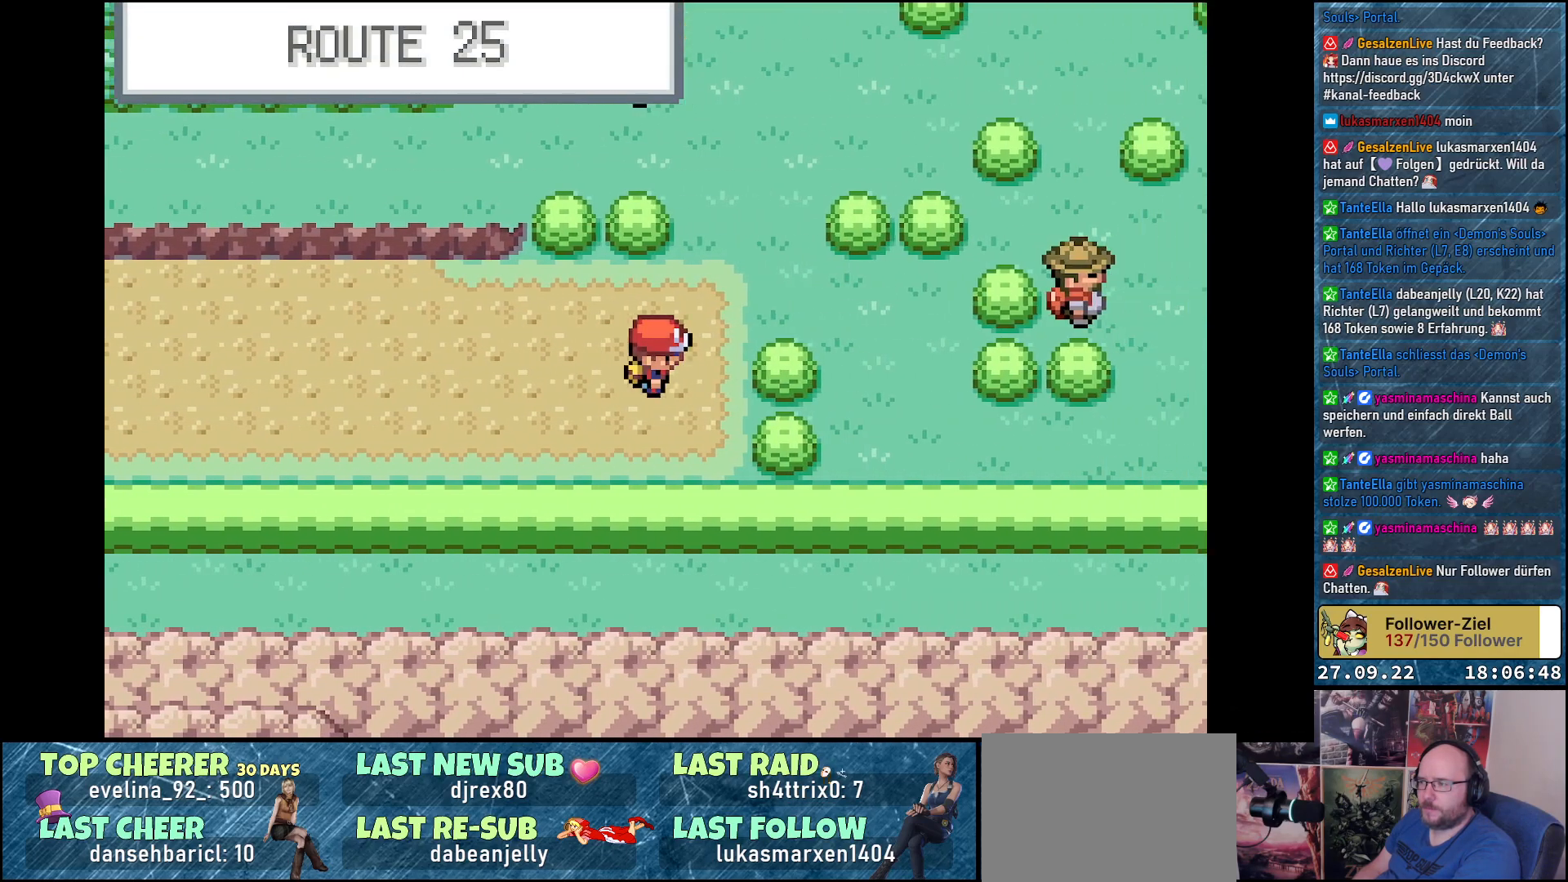
{"buttons": ["DPAD_RIGHT"], "left_stick": "center", "right_stick": "center", "events": [[17, "DPAD_RIGHT", "up"], [67, "DPAD_UP", "down"], [250, "DPAD_UP", "up"], [317, "A", "up"], [417, "DPAD_RIGHT", "down"]]}
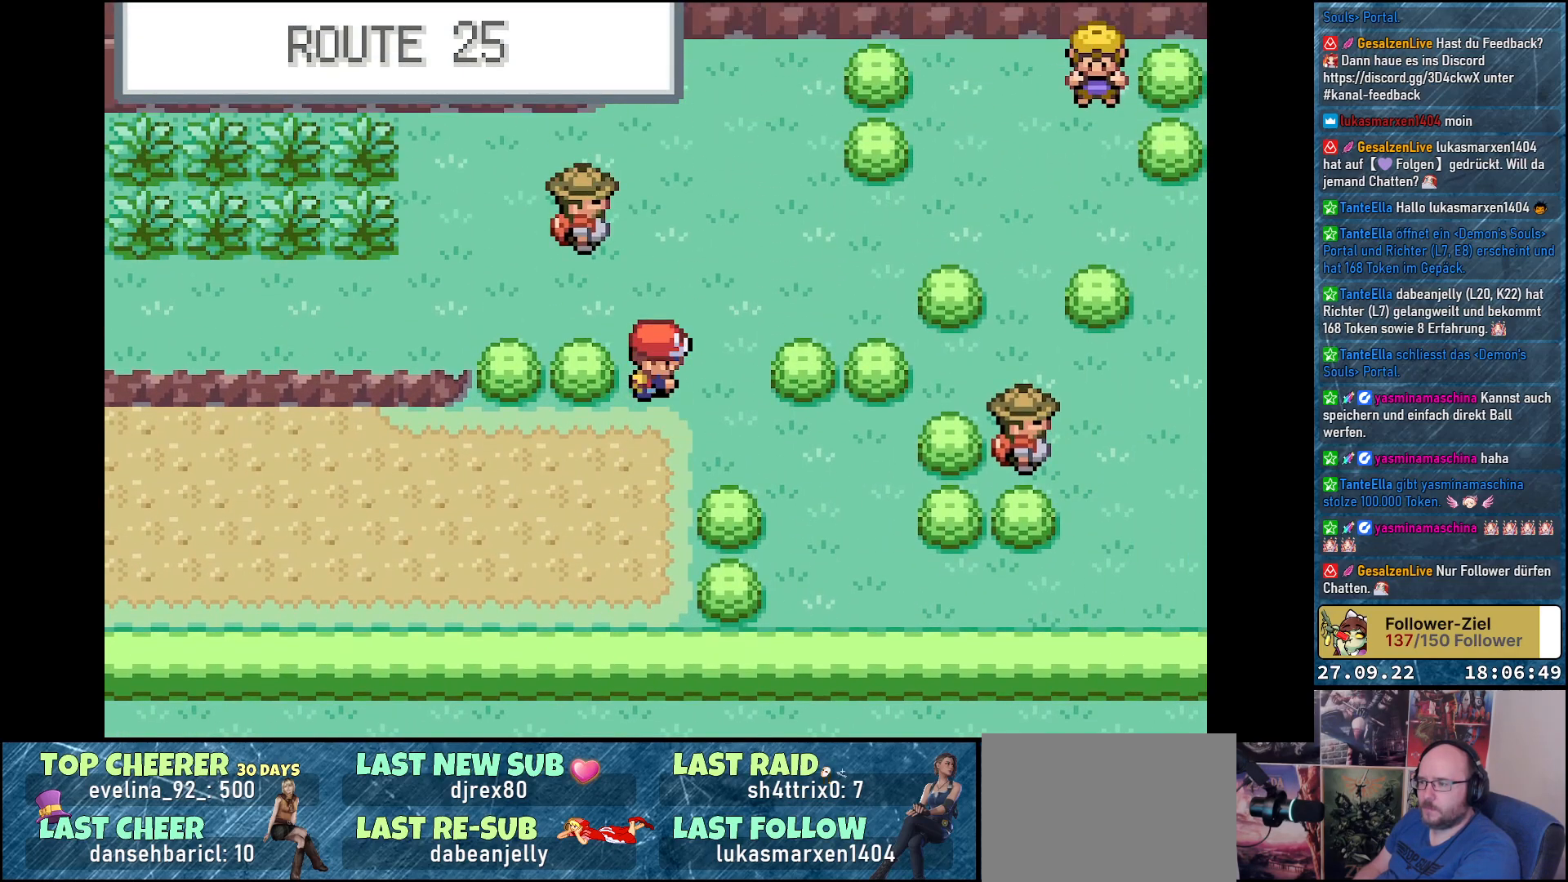
{"buttons": ["DPAD_DOWN"], "left_stick": "center", "right_stick": "center", "events": [[100, "DPAD_DOWN", "down"], [150, "DPAD_RIGHT", "up"], [333, "DPAD_DOWN", "up"], [417, "DPAD_DOWN", "down"]]}
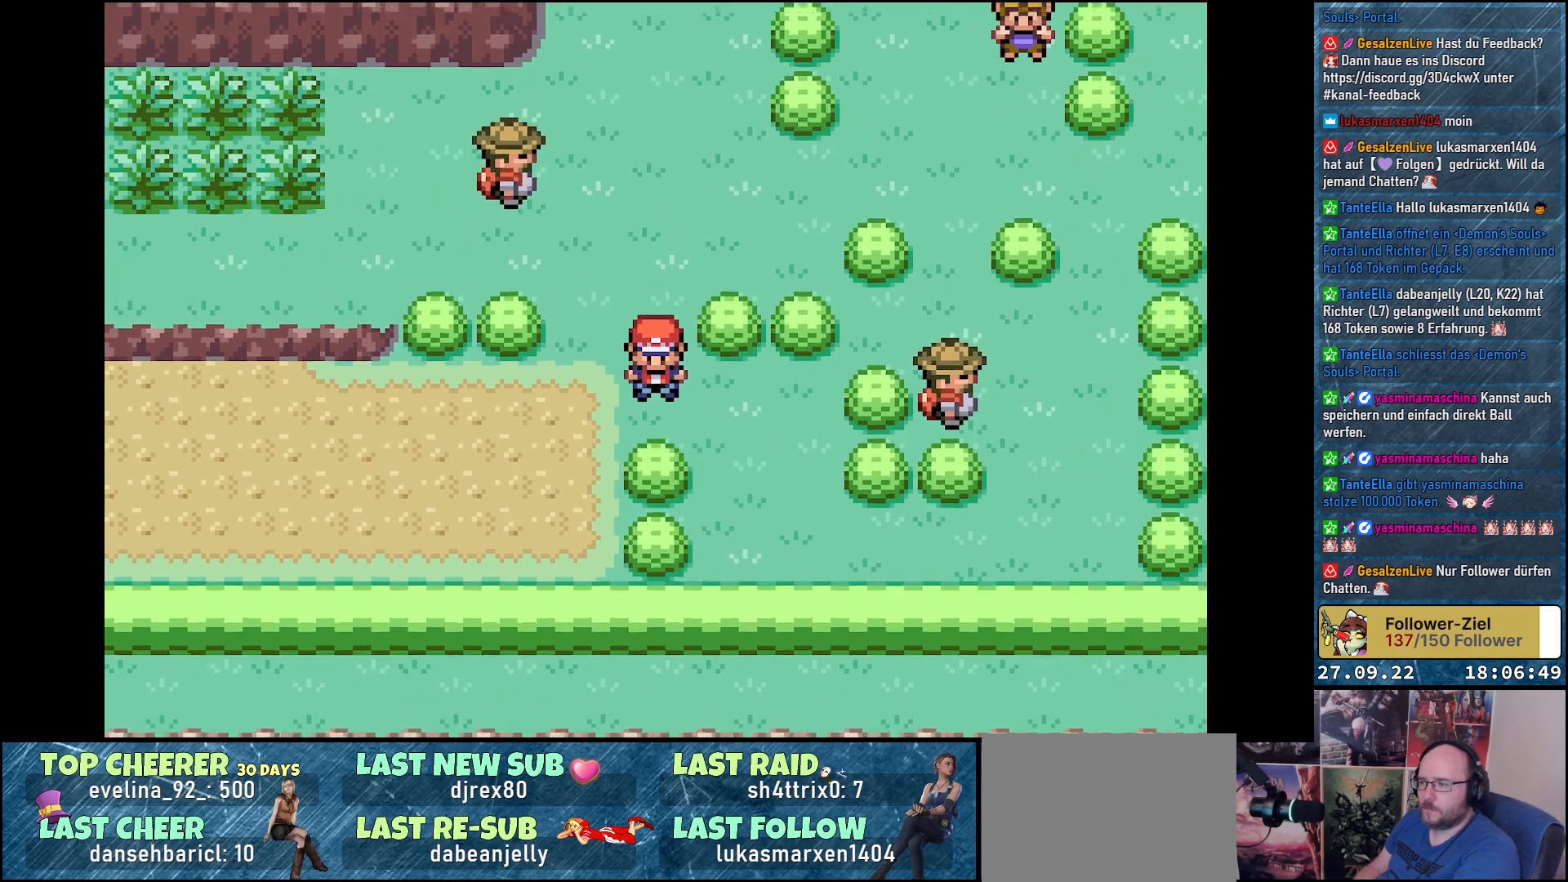
{"buttons": ["Y", "DPAD_RIGHT"], "left_stick": "center", "right_stick": "center", "events": [[117, "Y", "down"], [134, "DPAD_DOWN", "up"], [200, "DPAD_RIGHT", "down"]]}
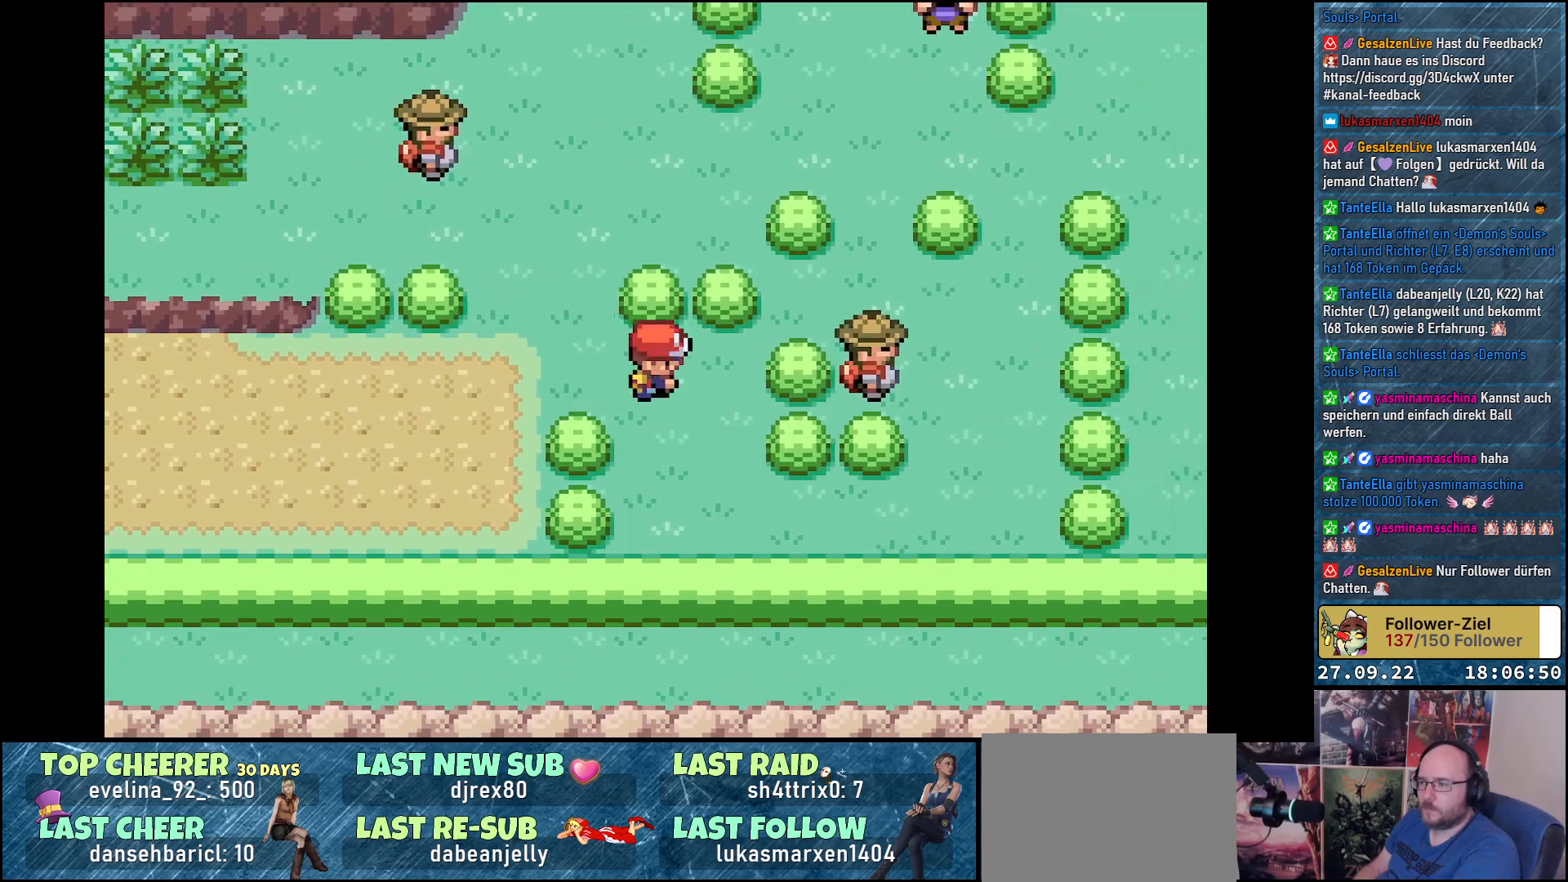
{"buttons": ["Y", "DPAD_DOWN"], "left_stick": "center", "right_stick": "center", "events": [[116, "DPAD_DOWN", "down"], [150, "DPAD_RIGHT", "up"]]}
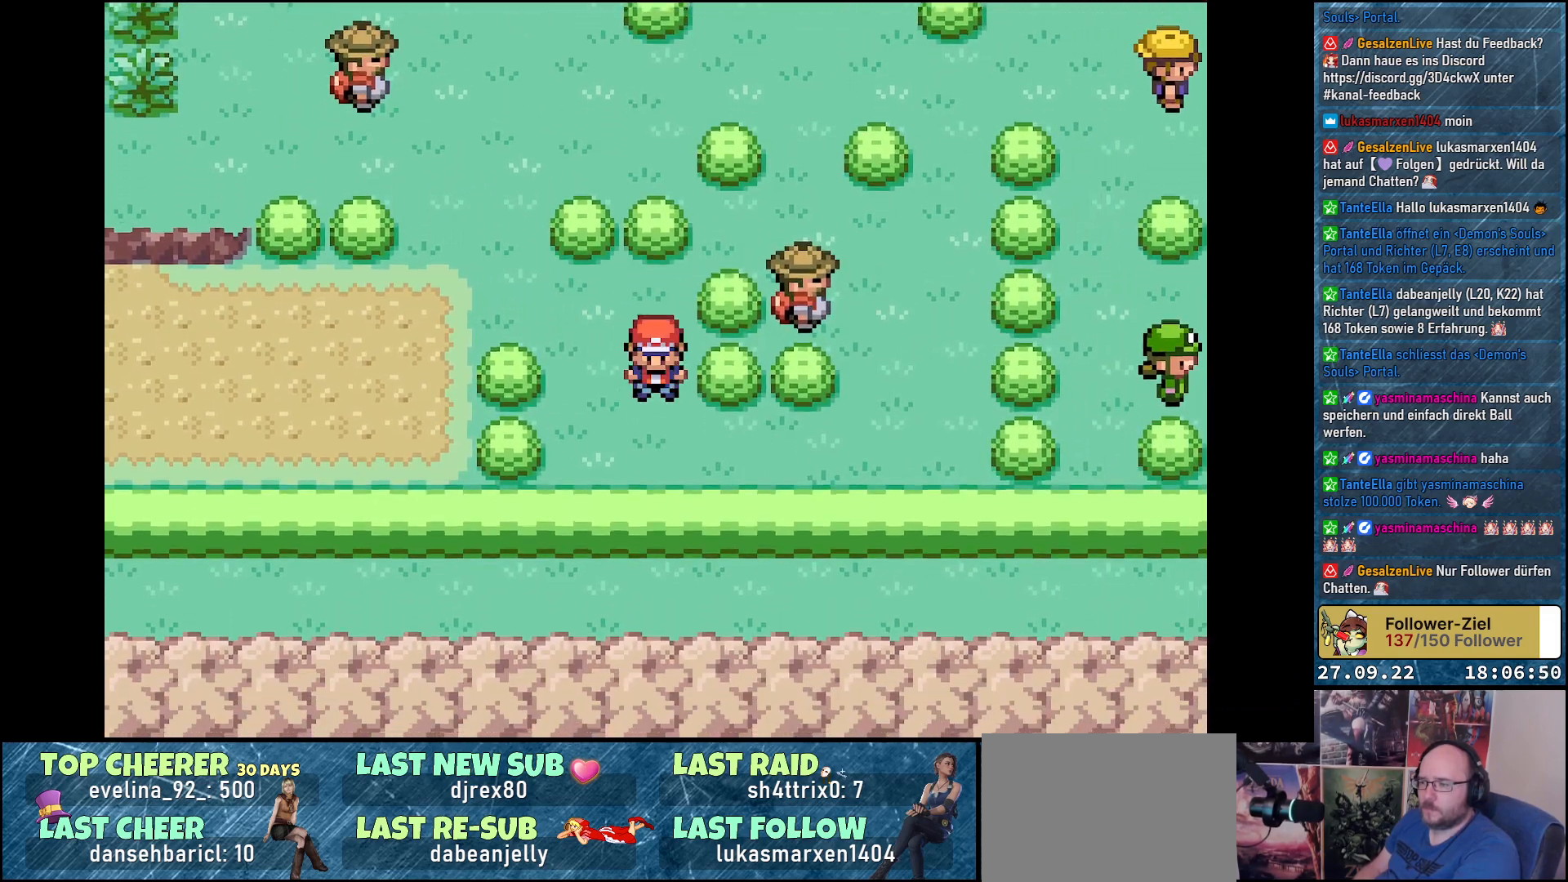
{"buttons": ["Y", "DPAD_RIGHT"], "left_stick": "center", "right_stick": "center", "events": [[100, "DPAD_DOWN", "up"], [167, "DPAD_RIGHT", "down"]]}
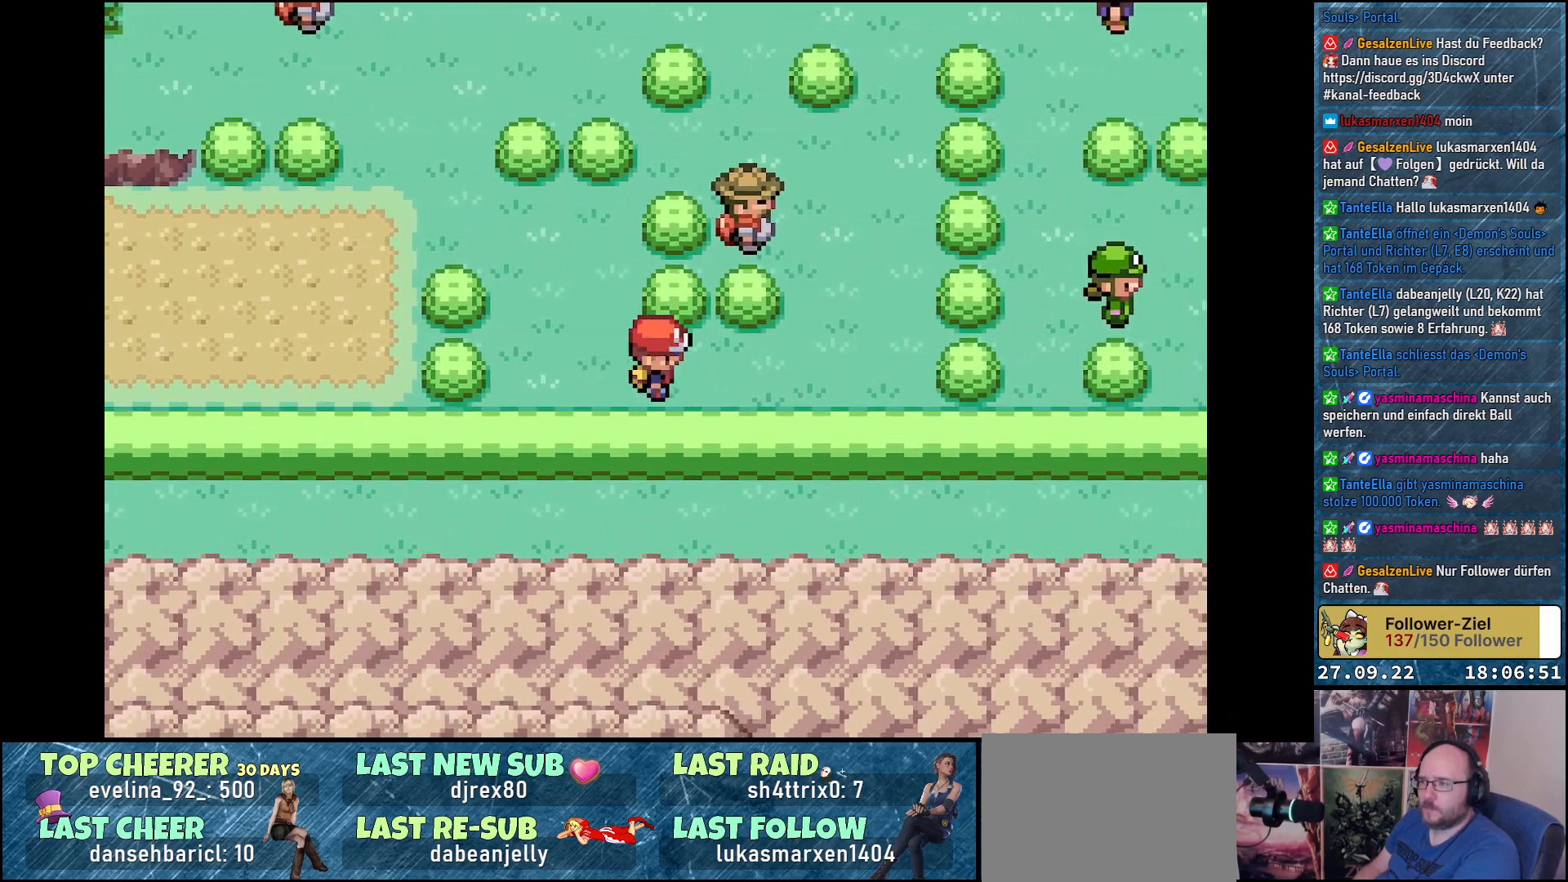
{"buttons": ["Y", "DPAD_RIGHT"], "left_stick": "center", "right_stick": "center", "events": []}
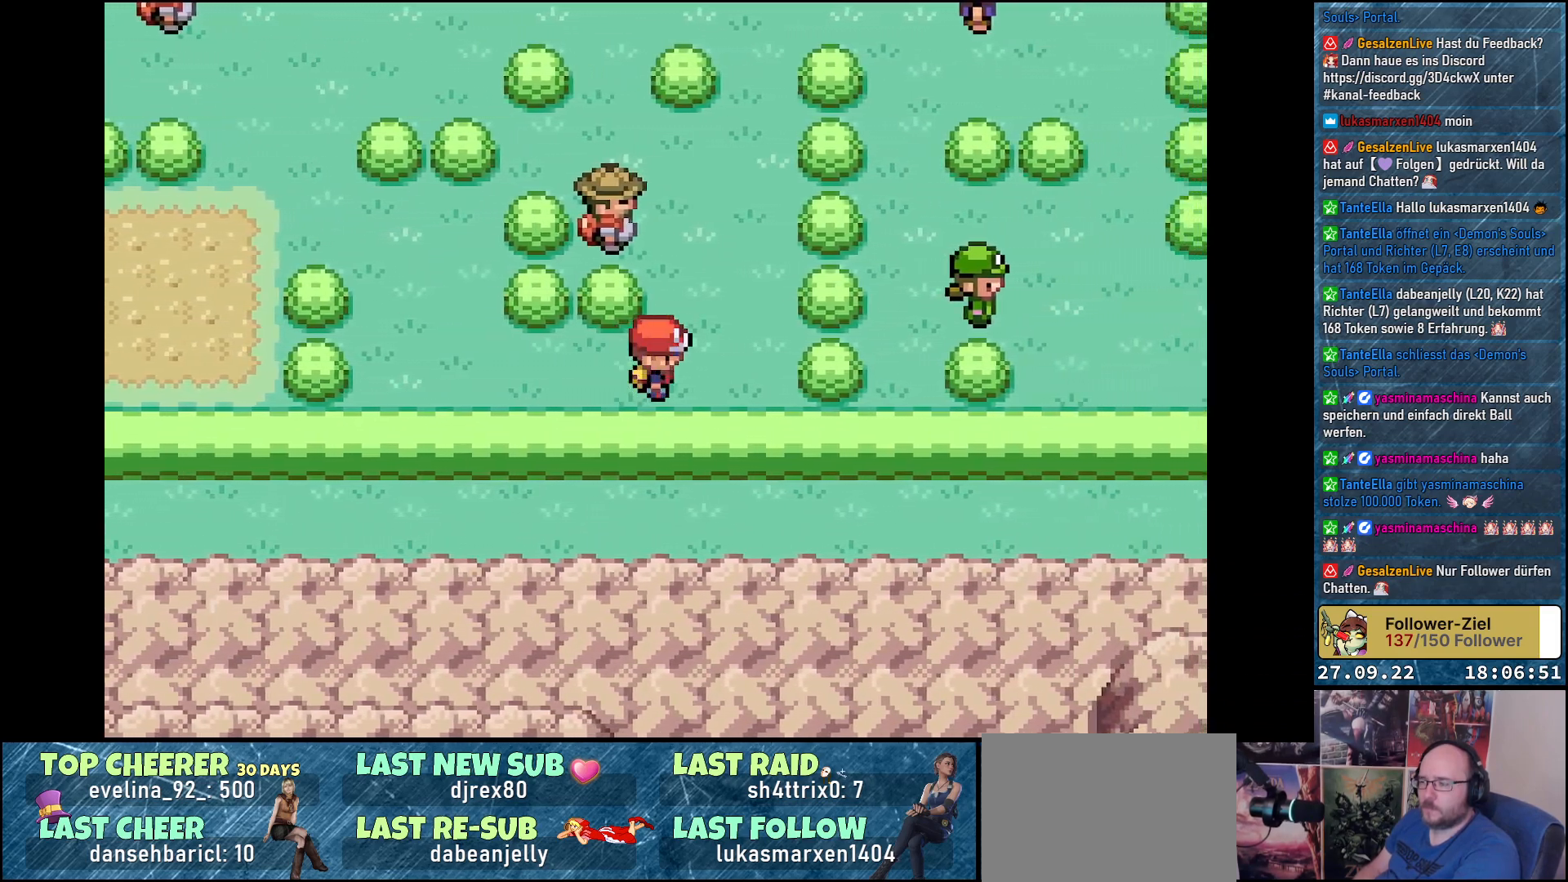
{"buttons": ["Y", "DPAD_UP"], "left_stick": "center", "right_stick": "center", "events": [[17, "DPAD_UP", "down"], [33, "DPAD_RIGHT", "up"]]}
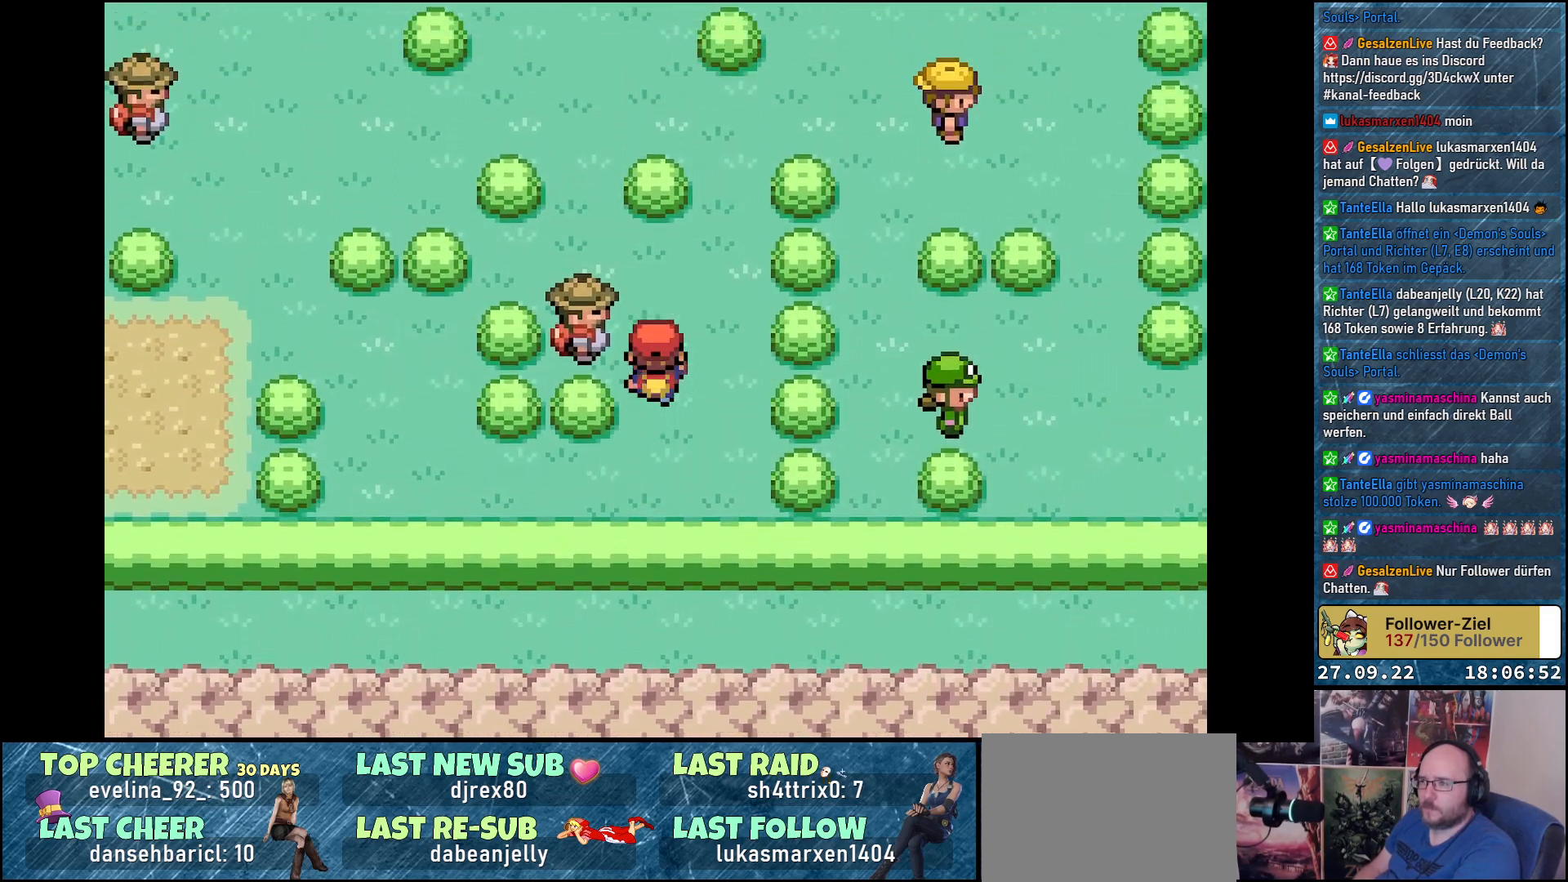
{"buttons": ["Y", "DPAD_RIGHT"], "left_stick": "center", "right_stick": "center", "events": [[350, "DPAD_RIGHT", "down"], [350, "DPAD_UP", "up"]]}
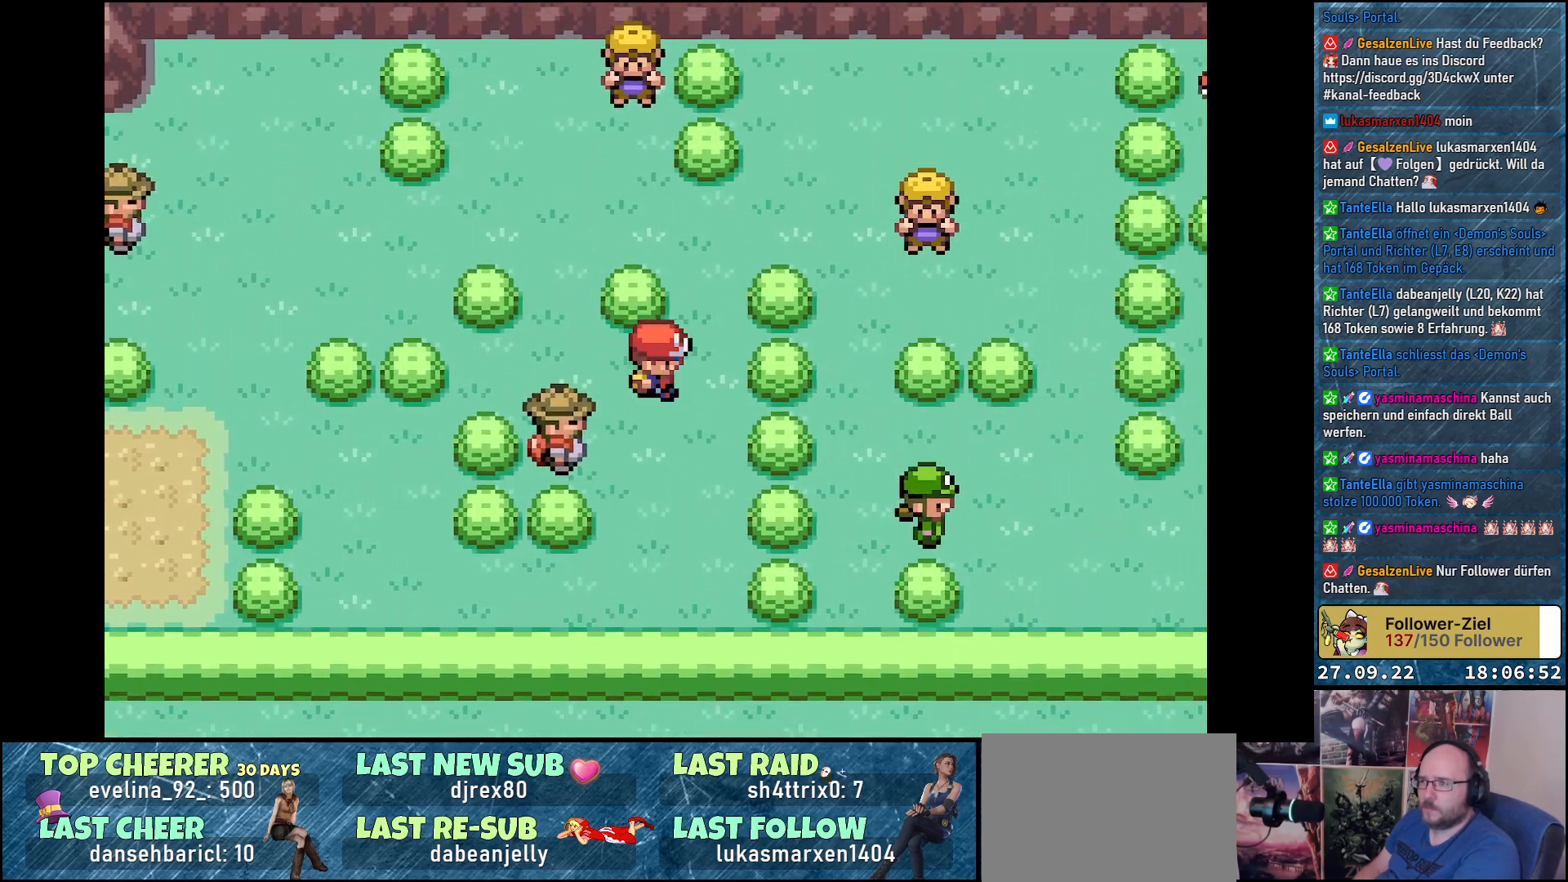
{"buttons": ["Y", "DPAD_UP"], "left_stick": "center", "right_stick": "center", "events": [[100, "DPAD_UP", "down"], [134, "DPAD_RIGHT", "up"]]}
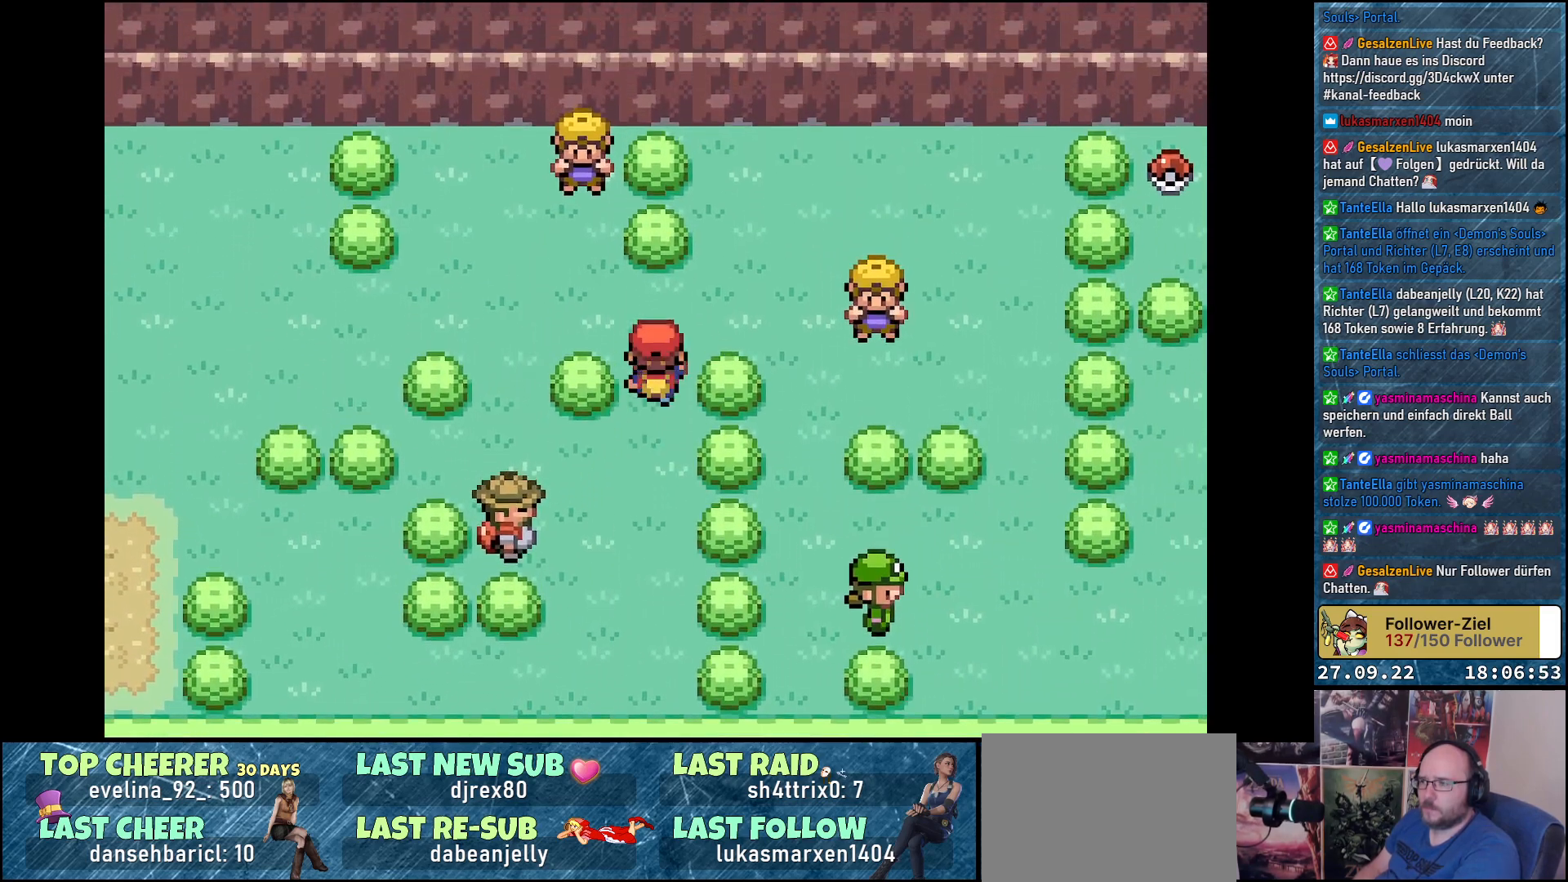
{"buttons": ["Y"], "left_stick": "center", "right_stick": "center", "events": [[233, "DPAD_UP", "up"], [317, "DPAD_LEFT", "down"], [450, "DPAD_LEFT", "up"]]}
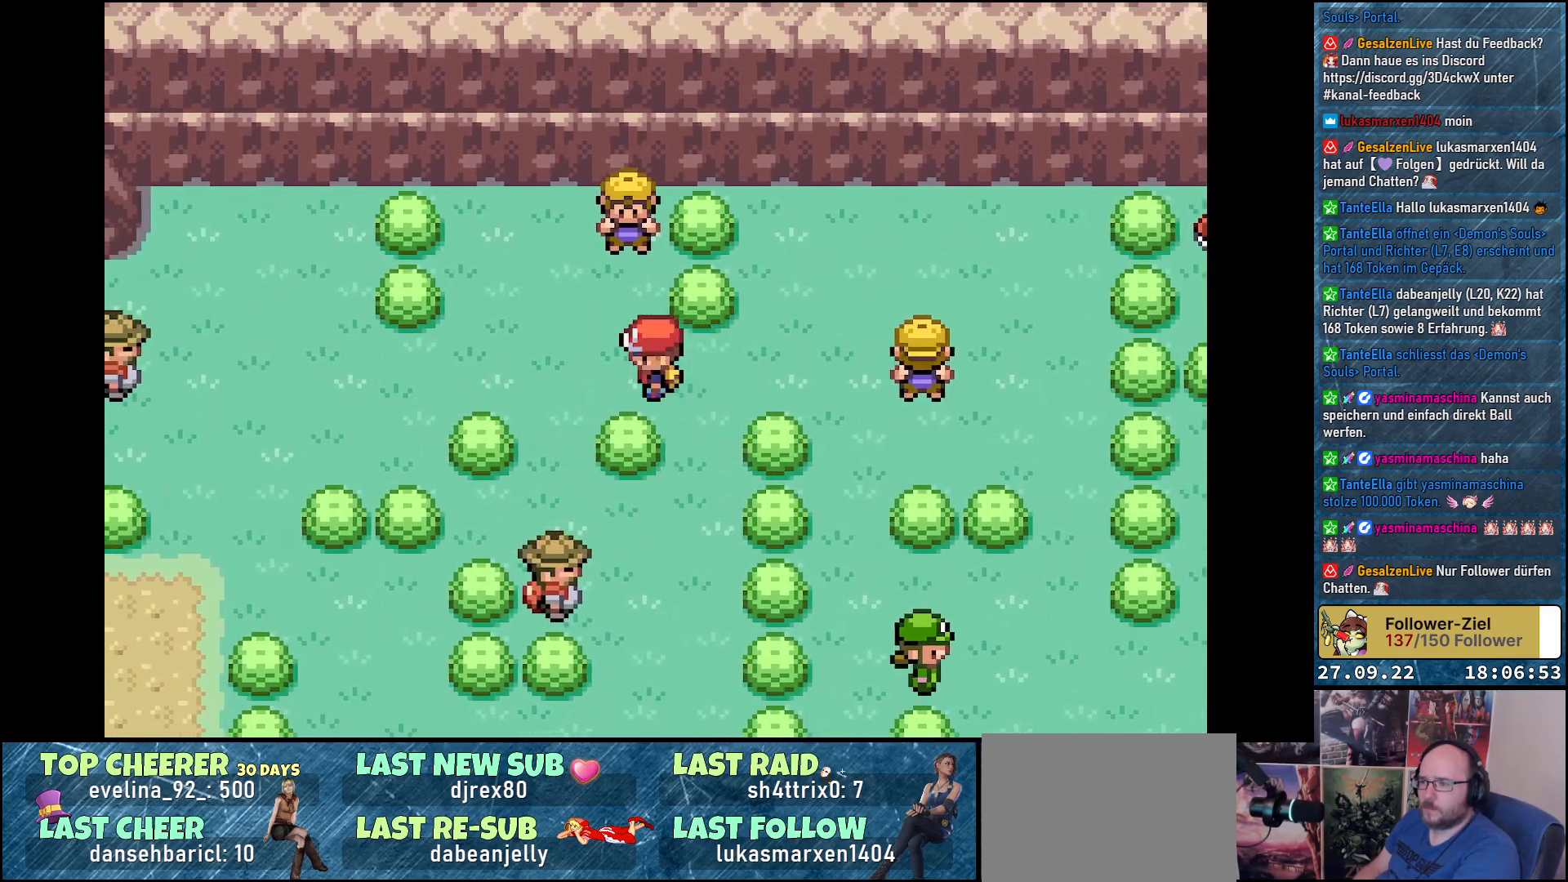
{"buttons": ["Y"], "left_stick": "center", "right_stick": "center", "events": [[84, "DPAD_UP", "down"], [351, "DPAD_UP", "up"]]}
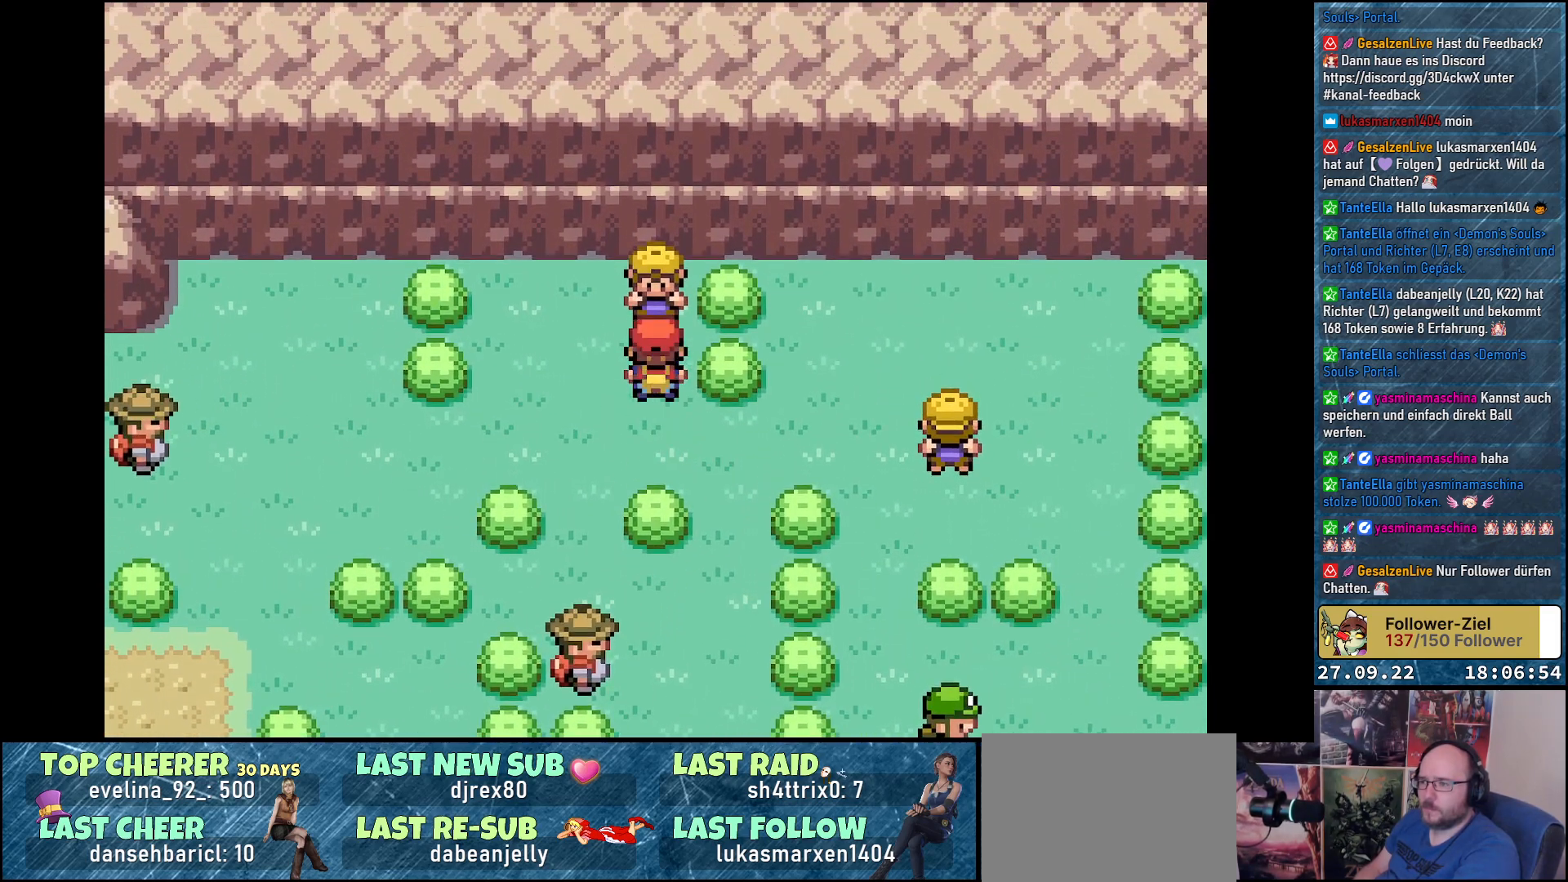
{"buttons": [], "left_stick": "center", "right_stick": "center", "events": [[17, "DPAD_DOWN", "down"], [300, "DPAD_DOWN", "up"], [467, "Y", "up"]]}